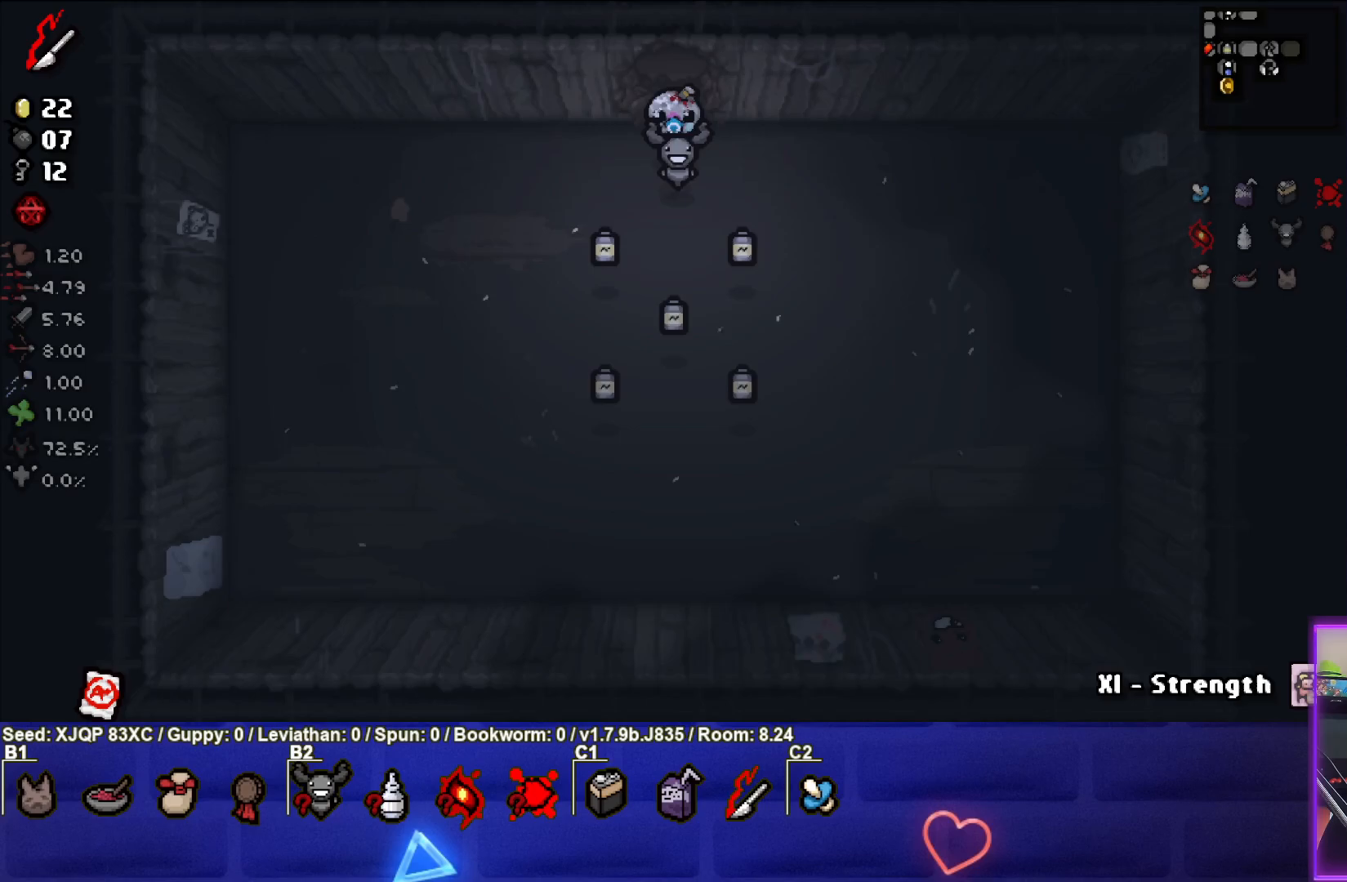
Gameplay with a controller (PlayStation layout); each line is a JSON object with the inputs held at the frame after it. "events" lists button and stick changes between this image and that frame as [ms after this image, input, new state], when the widget could be followed in between.
{"buttons": [], "left_stick": "up", "right_stick": "center", "events": [[167, "left_stick", "up"]]}
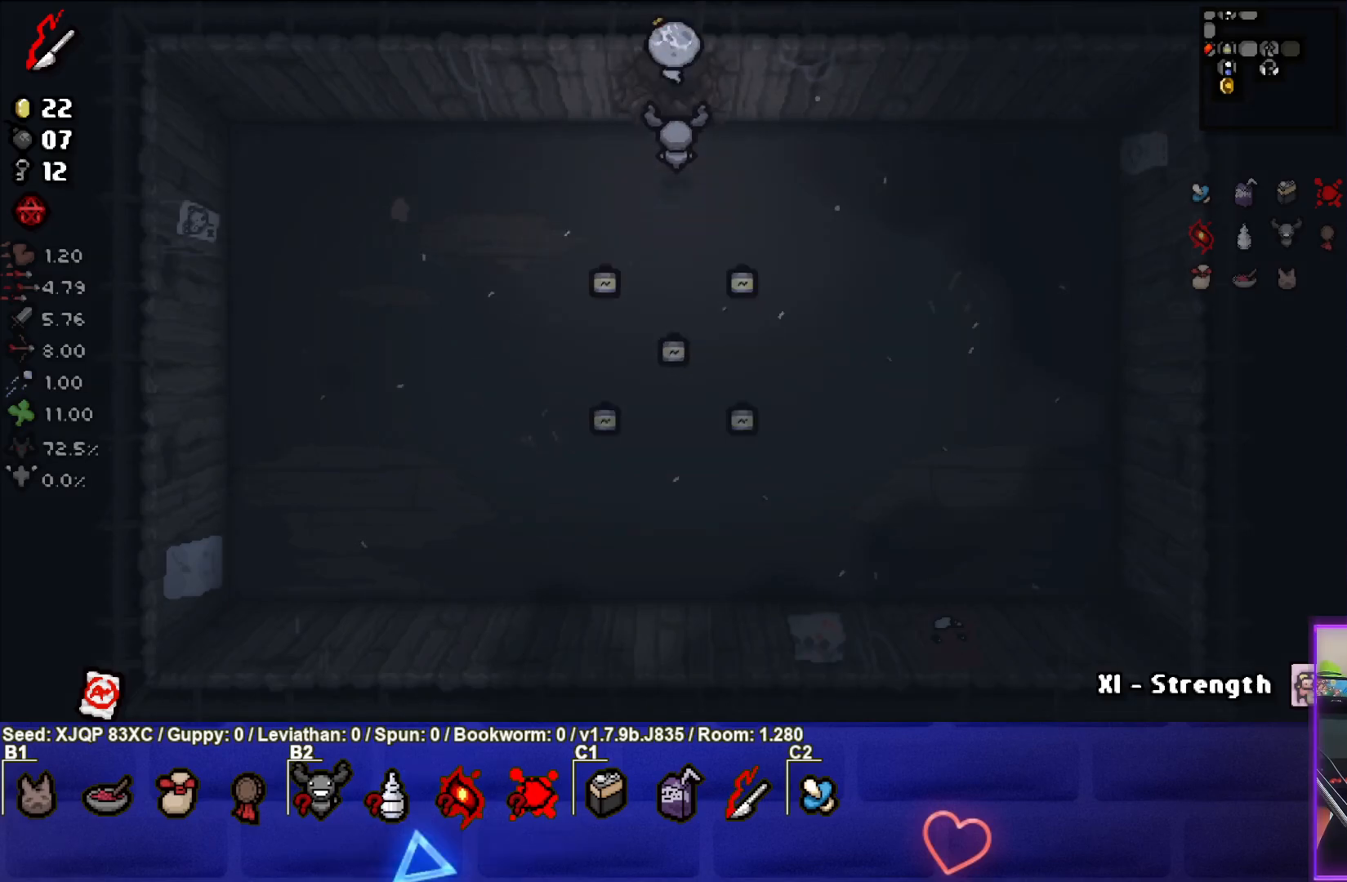
{"buttons": [], "left_stick": "up-right", "right_stick": "center", "events": [[17, "left_stick", "up-right"], [300, "left_stick", "right"], [500, "left_stick", "up-right"]]}
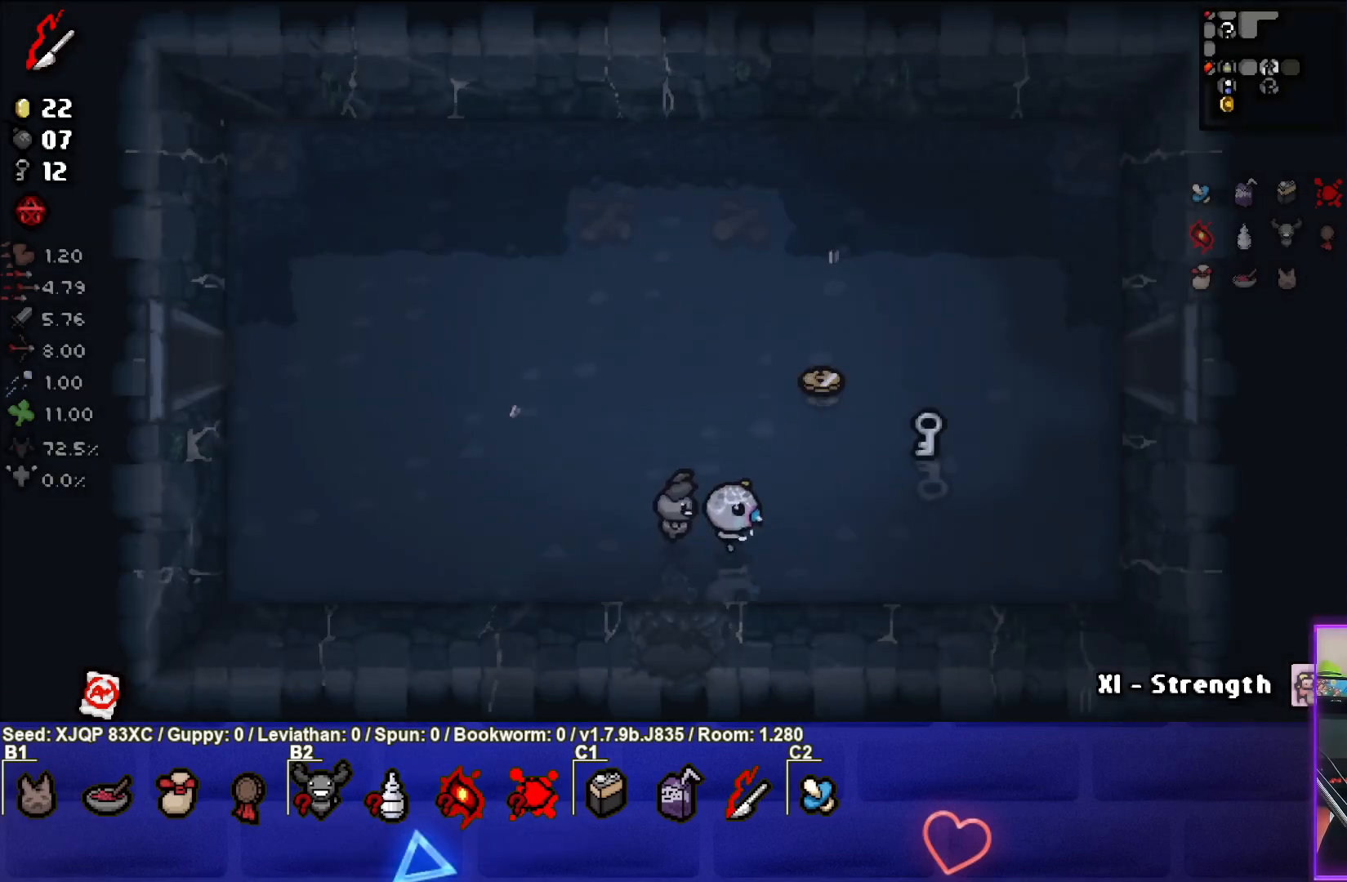
{"buttons": [], "left_stick": "down-right", "right_stick": "right", "events": [[117, "right_stick", "right"], [417, "left_stick", "down-right"]]}
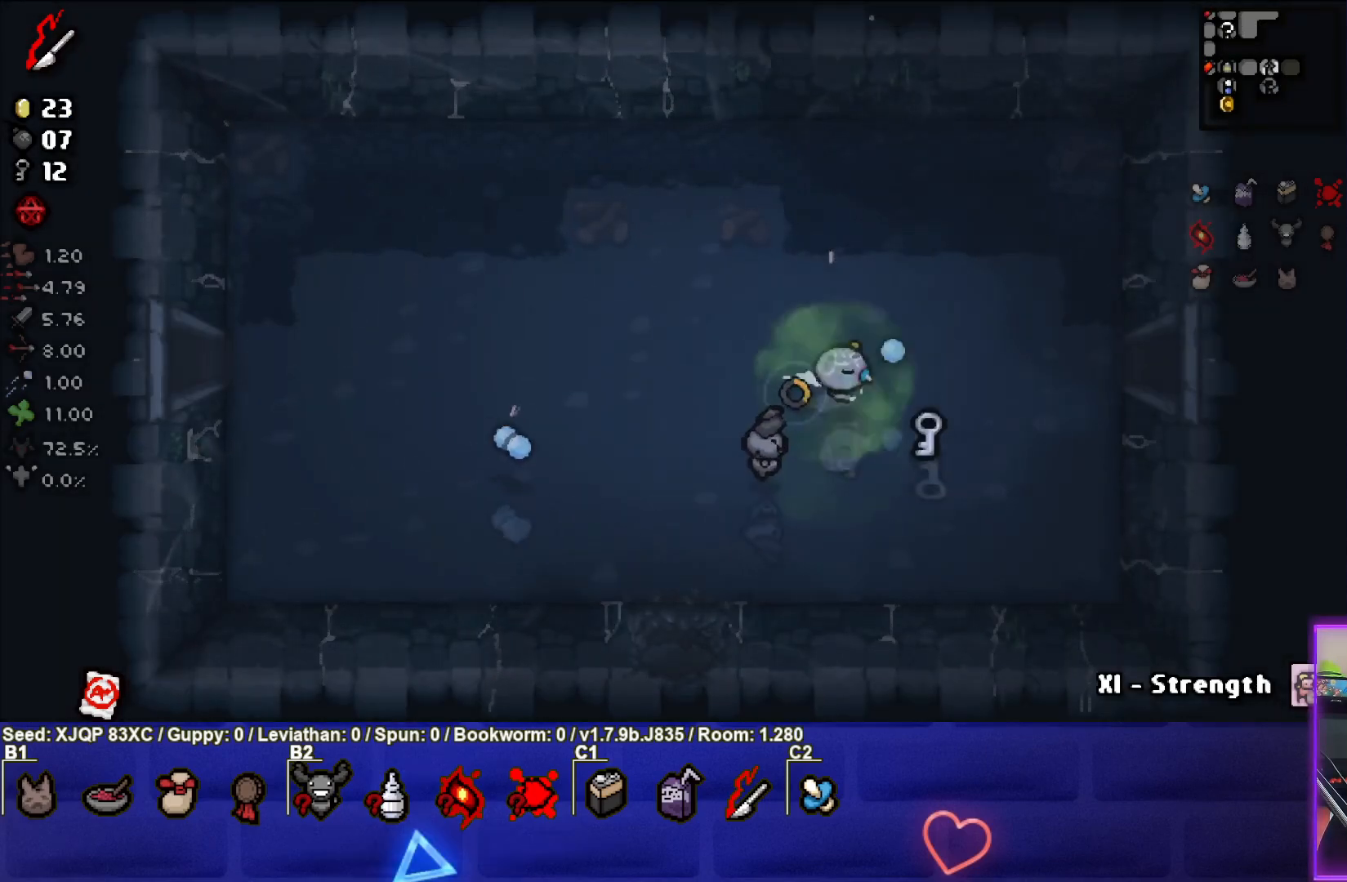
{"buttons": [], "left_stick": "up-right", "right_stick": "right", "events": [[250, "left_stick", "up-right"]]}
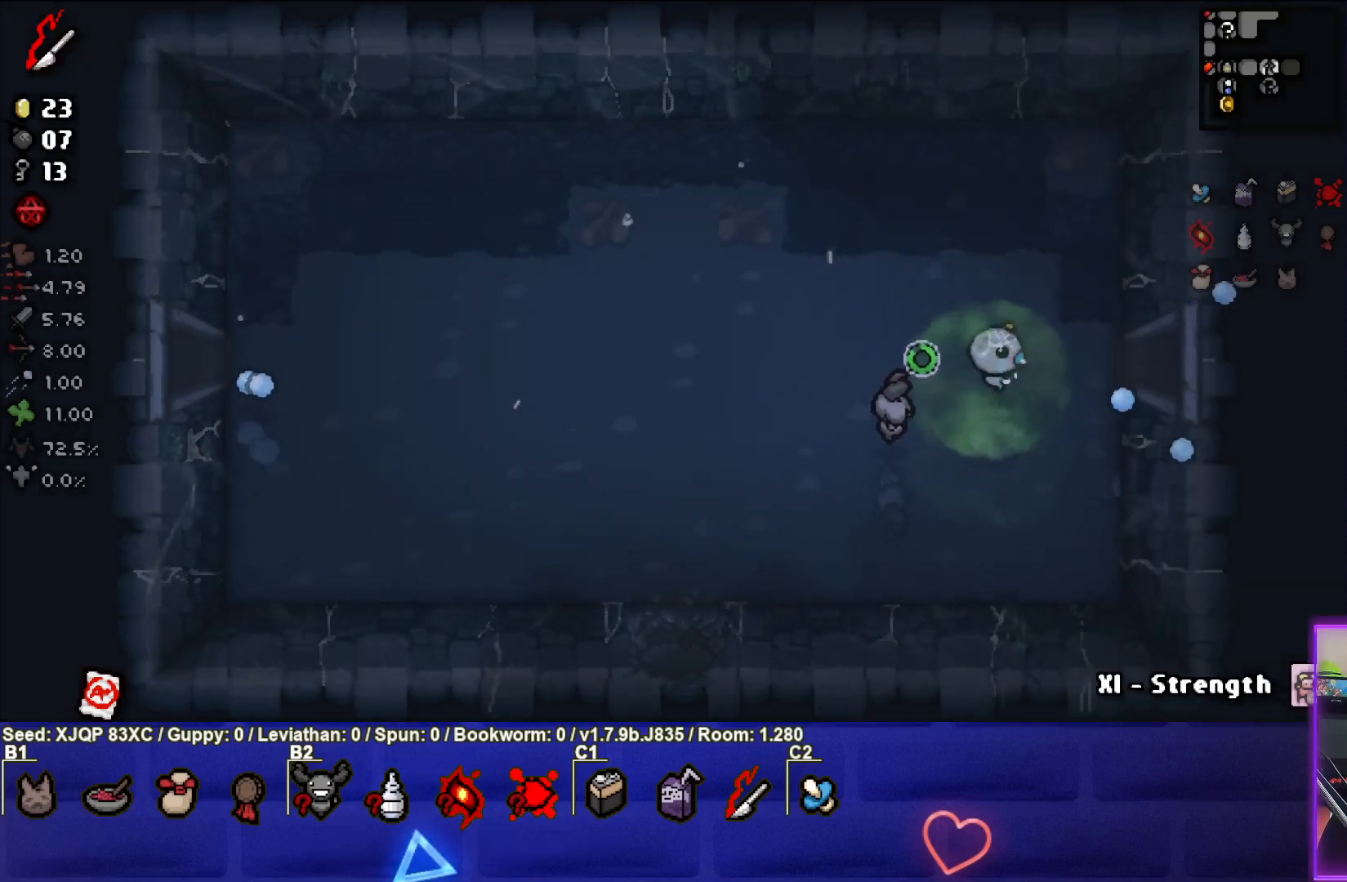
{"buttons": [], "left_stick": "right", "right_stick": "right", "events": [[67, "left_stick", "right"]]}
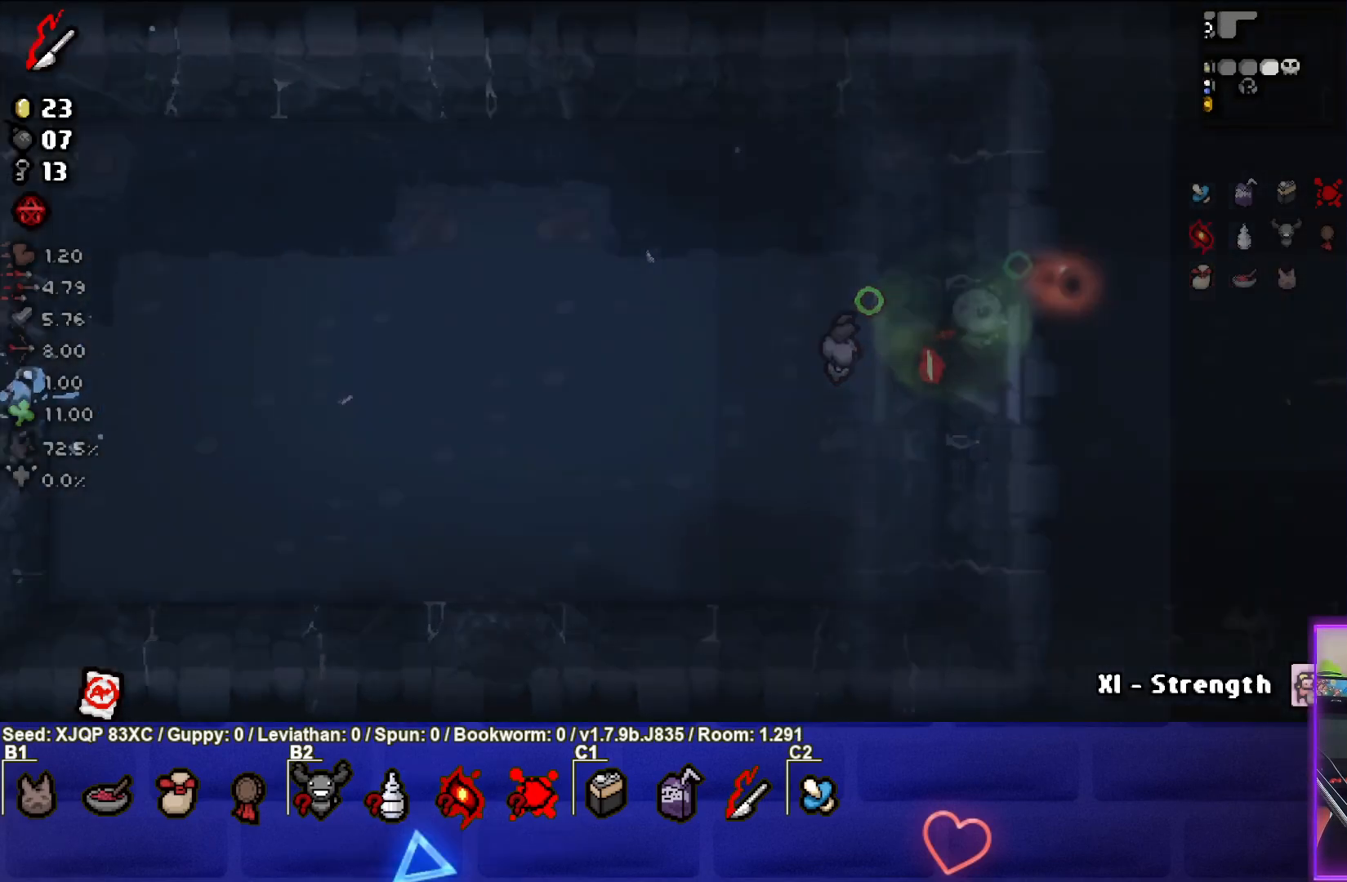
{"buttons": [], "left_stick": "right", "right_stick": "right", "events": [[17, "left_stick", "center"], [367, "left_stick", "right"]]}
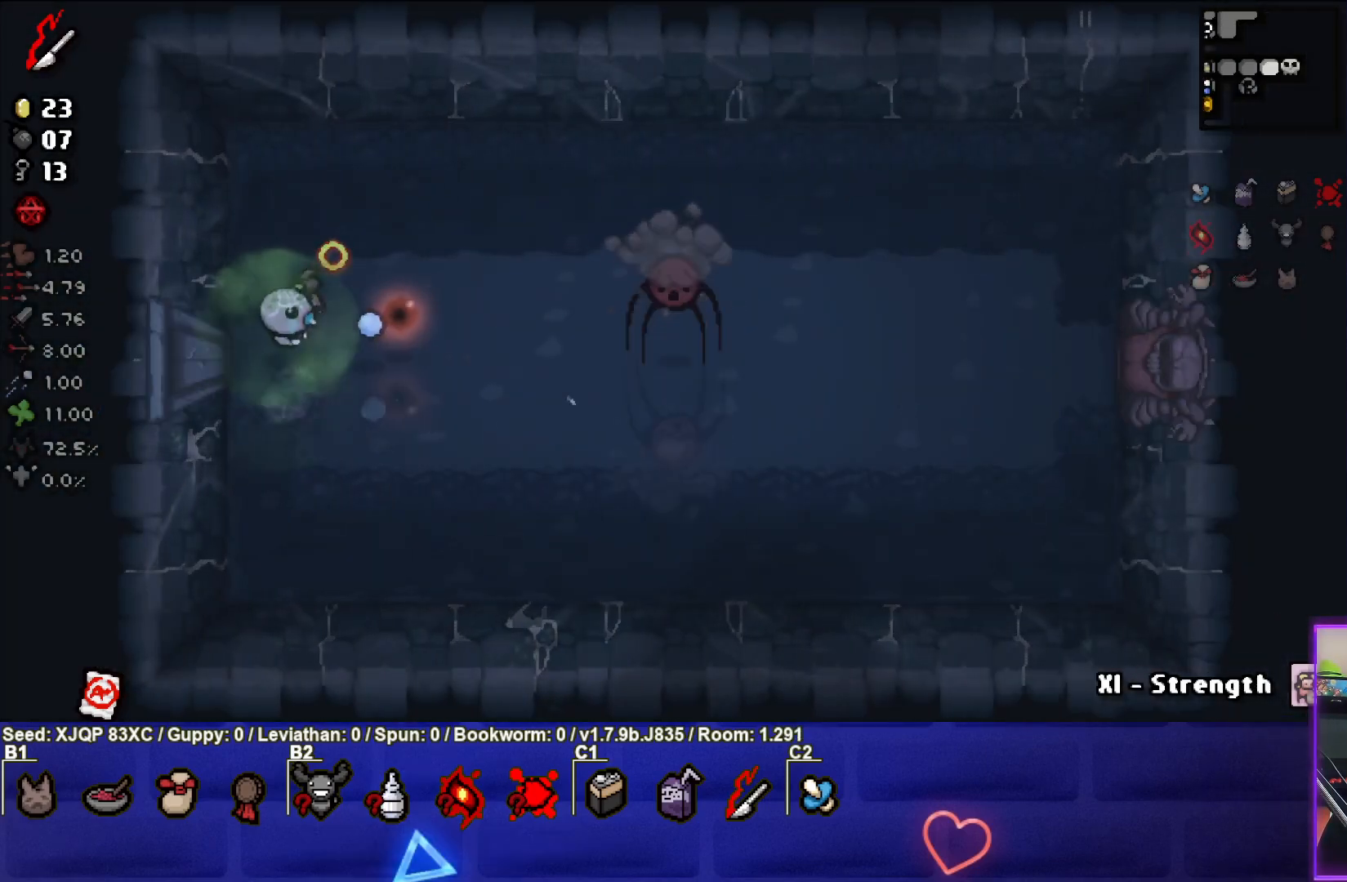
{"buttons": [], "left_stick": "left", "right_stick": "right", "events": [[350, "right_stick", "center"], [417, "left_stick", "left"], [450, "right_stick", "right"]]}
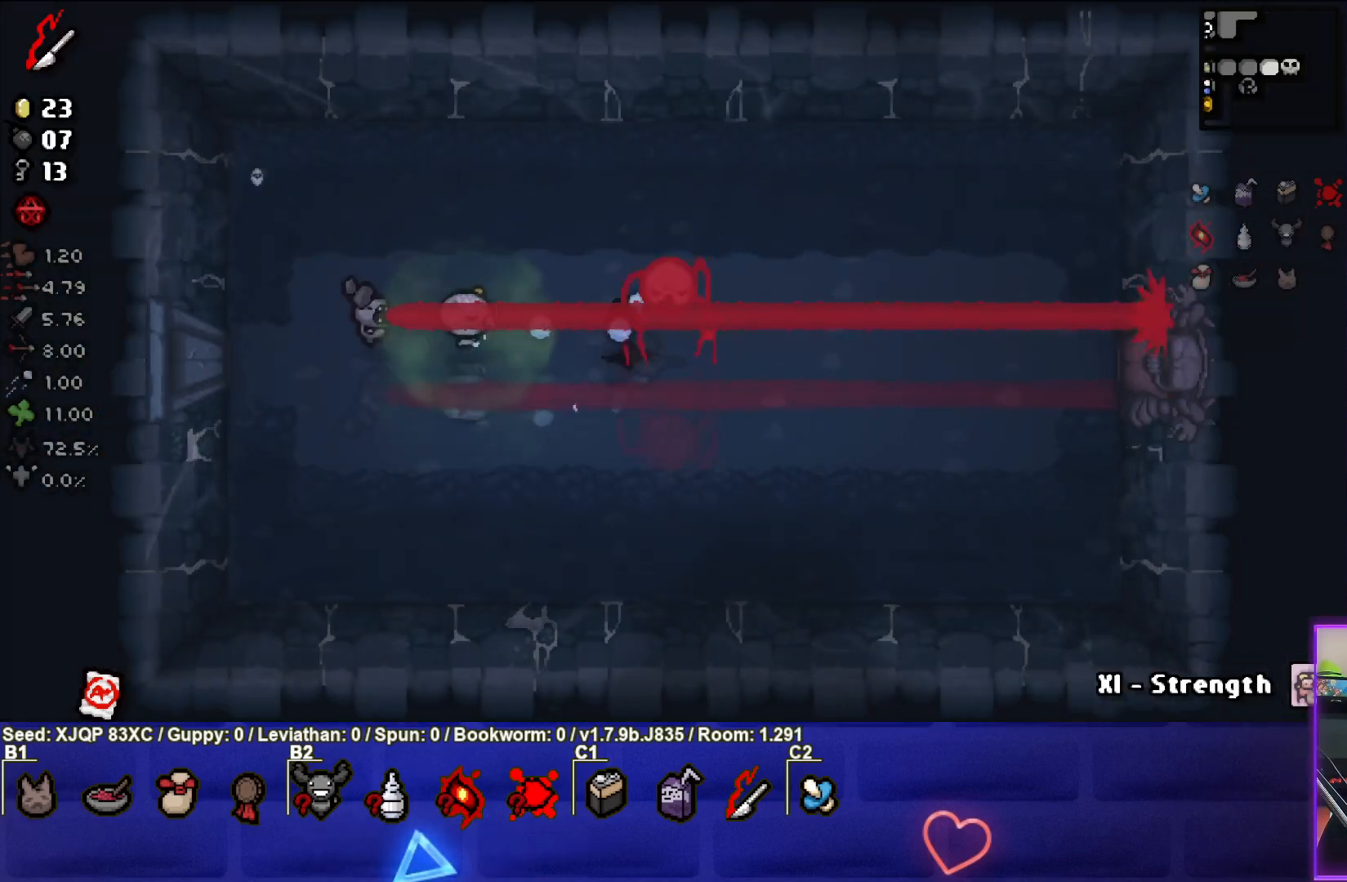
{"buttons": [], "left_stick": "down", "right_stick": "right", "events": [[317, "left_stick", "center"], [483, "left_stick", "down"]]}
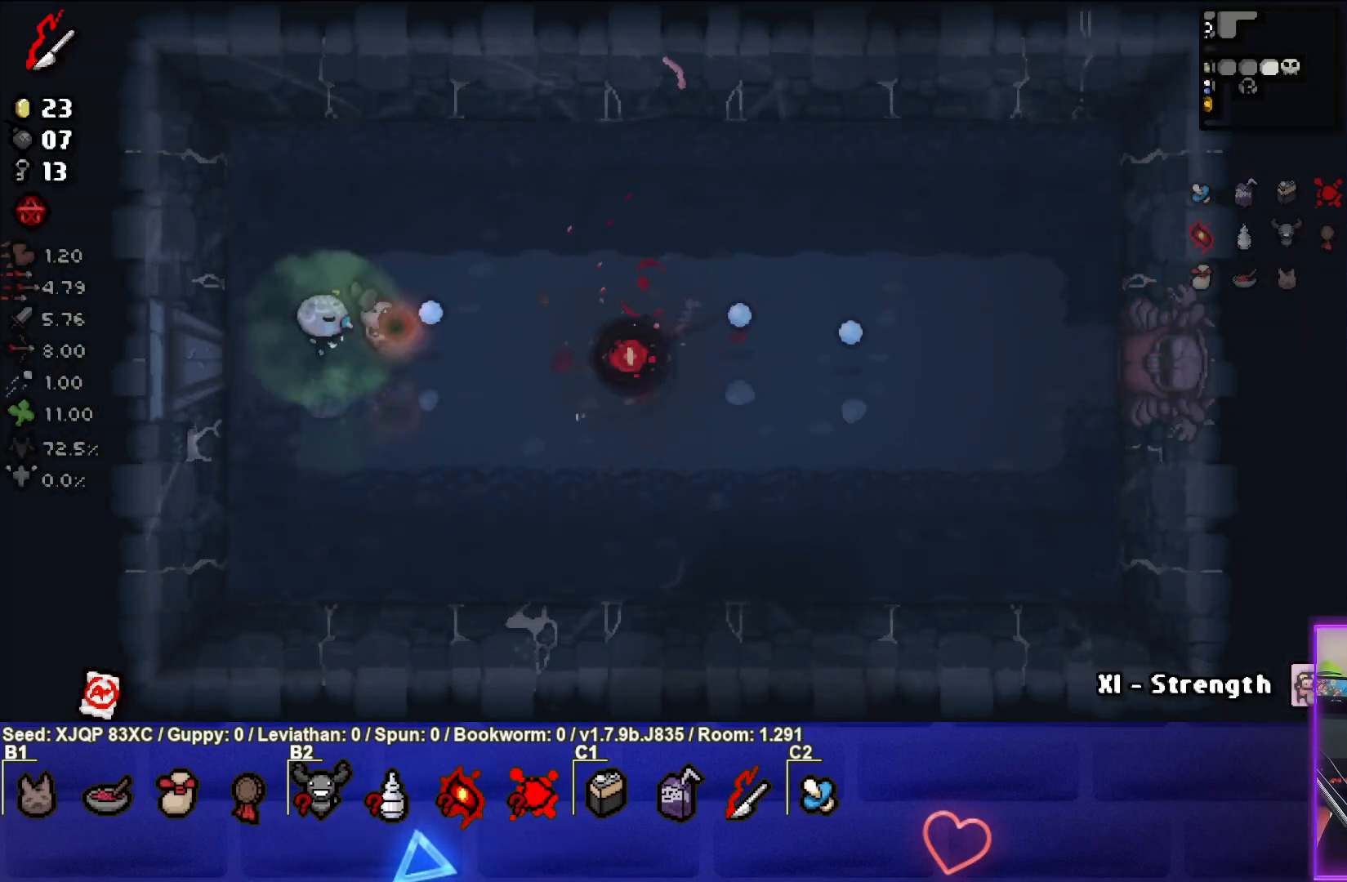
{"buttons": [], "left_stick": "right", "right_stick": "center", "events": [[100, "left_stick", "down-right"], [150, "right_stick", "center"], [267, "left_stick", "right"]]}
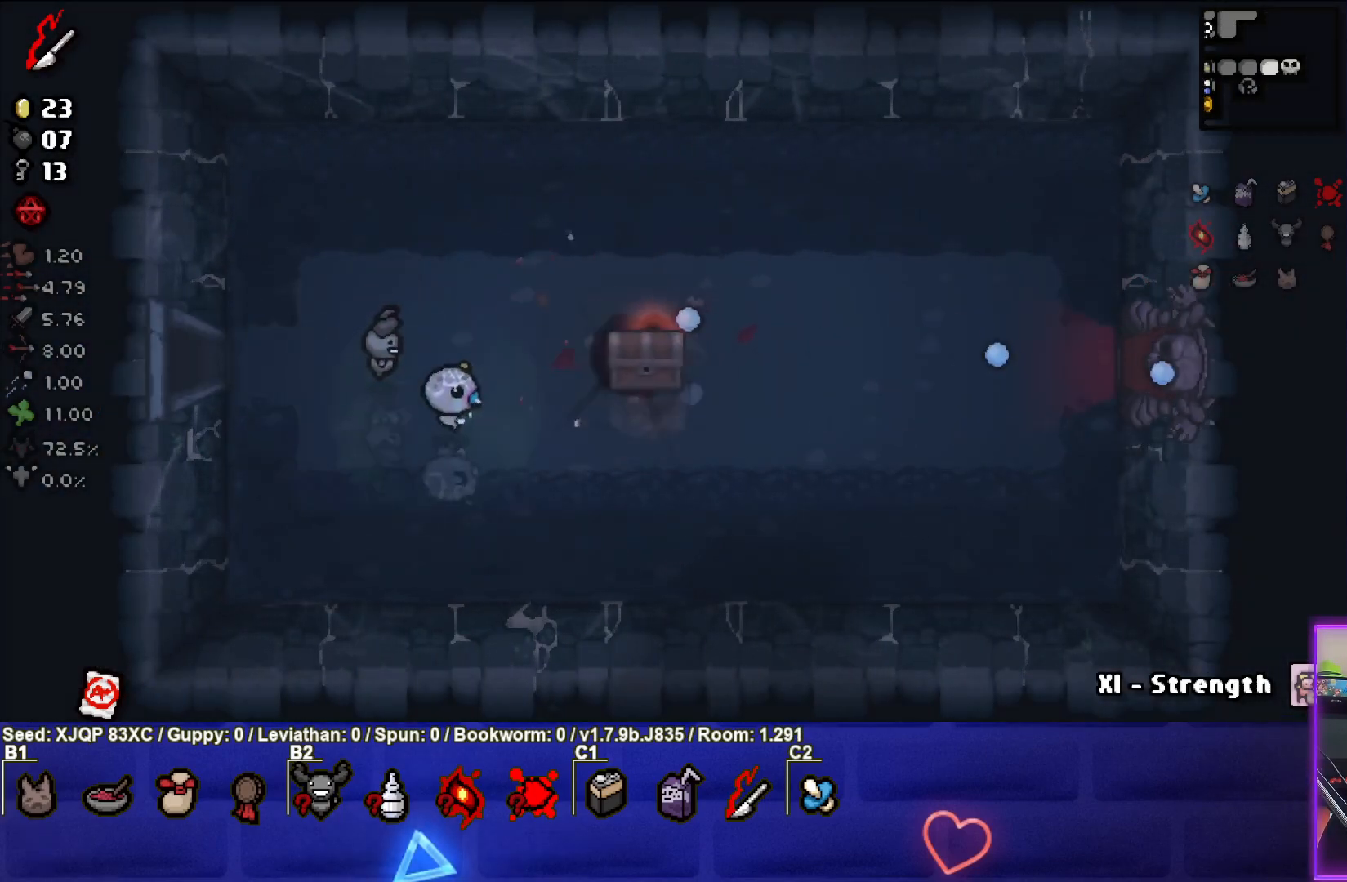
{"buttons": [], "left_stick": "center", "right_stick": "center", "events": [[100, "left_stick", "center"]]}
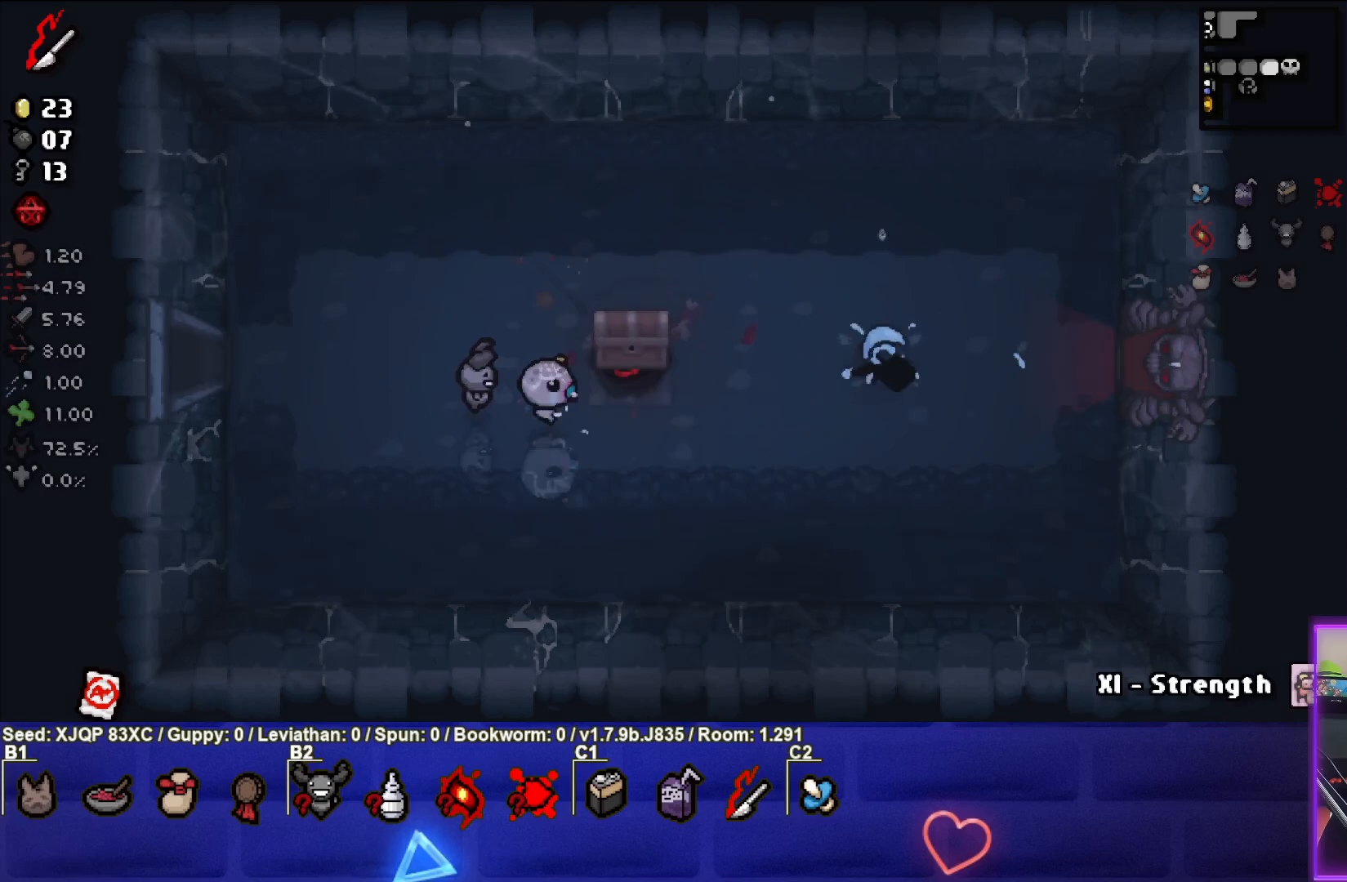
{"buttons": [], "left_stick": "down", "right_stick": "center", "events": [[183, "left_stick", "up-right"], [500, "left_stick", "down"]]}
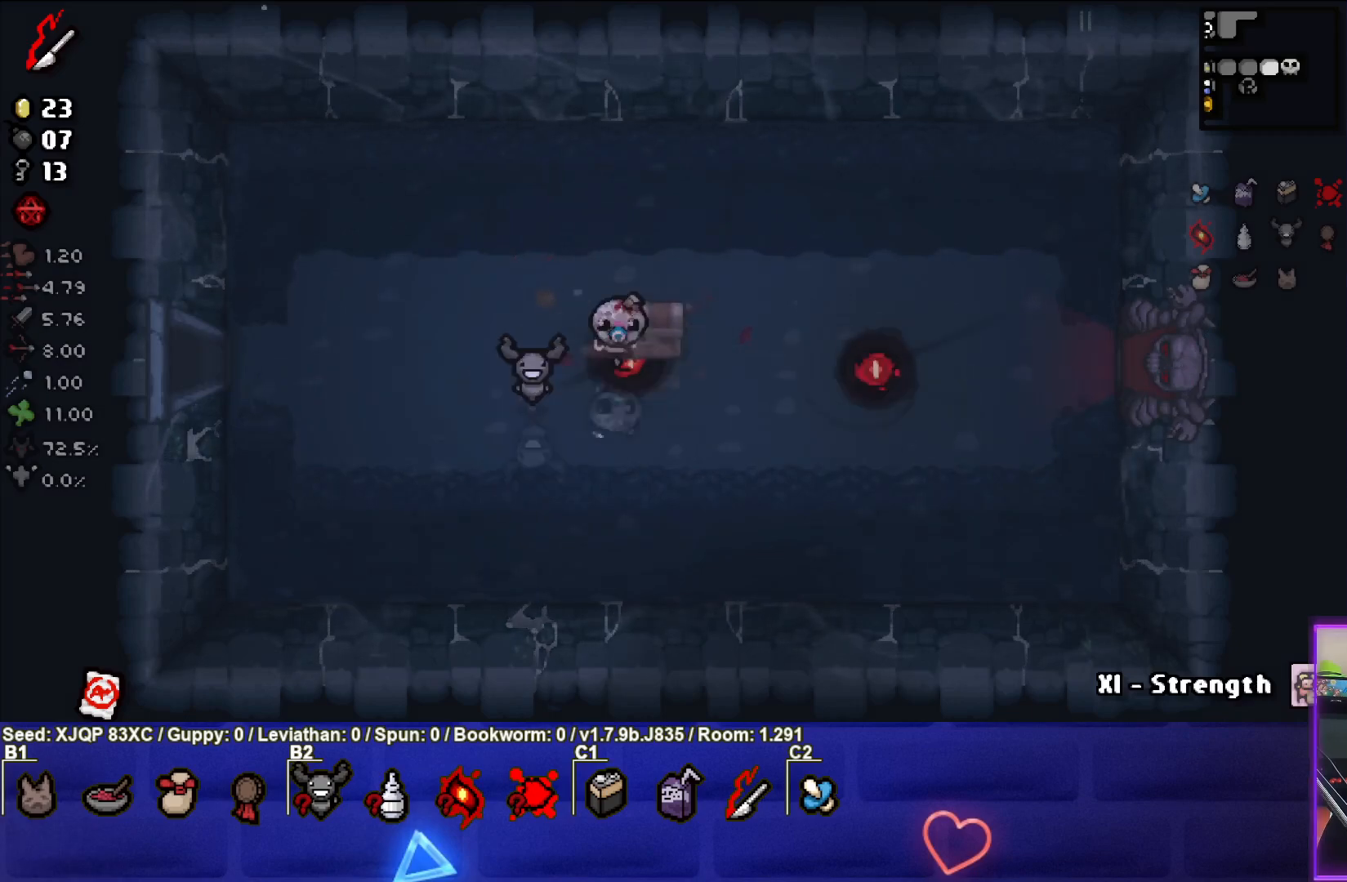
{"buttons": [], "left_stick": "up", "right_stick": "center", "events": [[67, "left_stick", "down-left"], [317, "left_stick", "center"], [500, "left_stick", "up"]]}
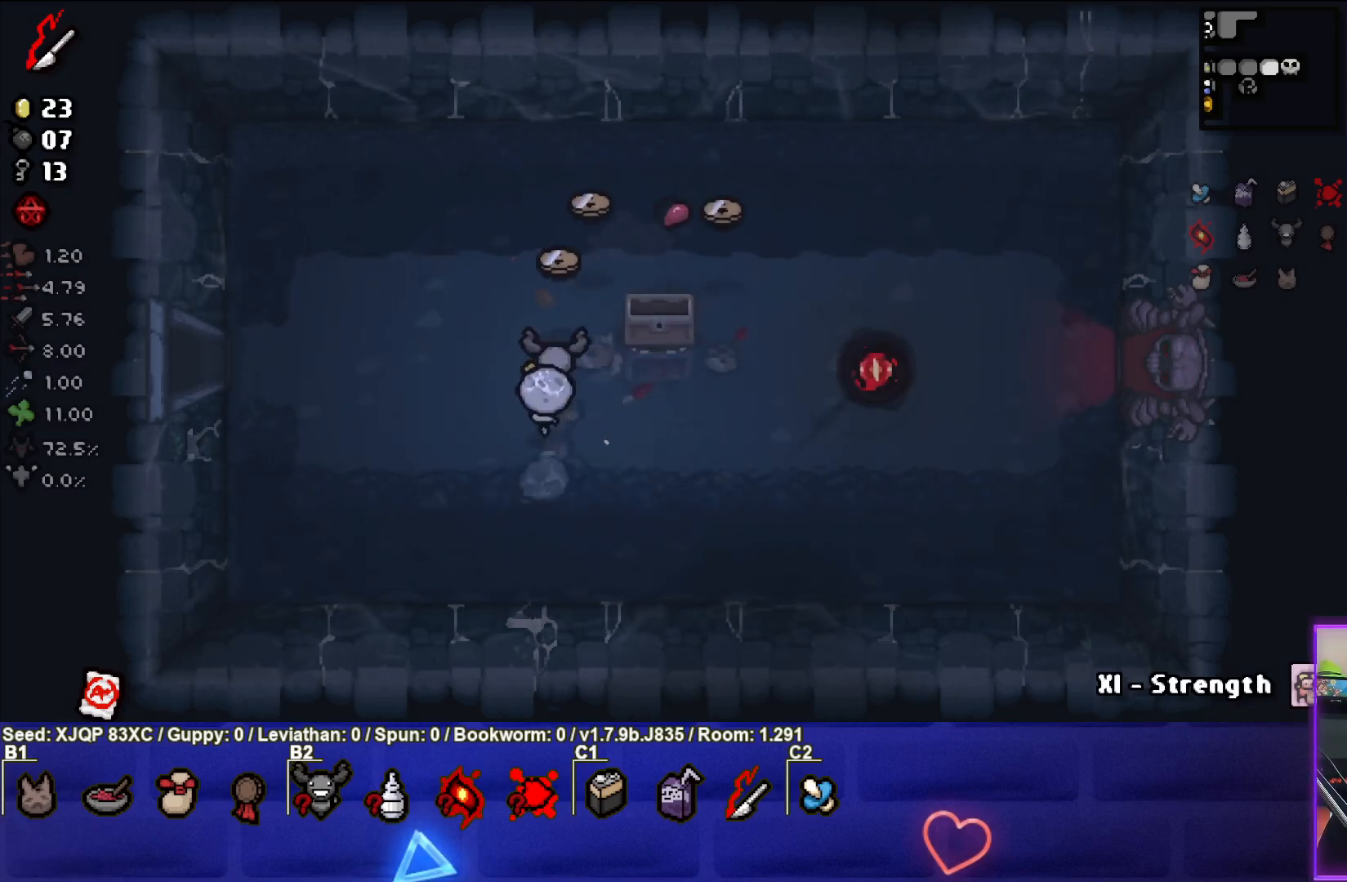
{"buttons": [], "left_stick": "up-right", "right_stick": "center", "events": [[233, "left_stick", "up-right"]]}
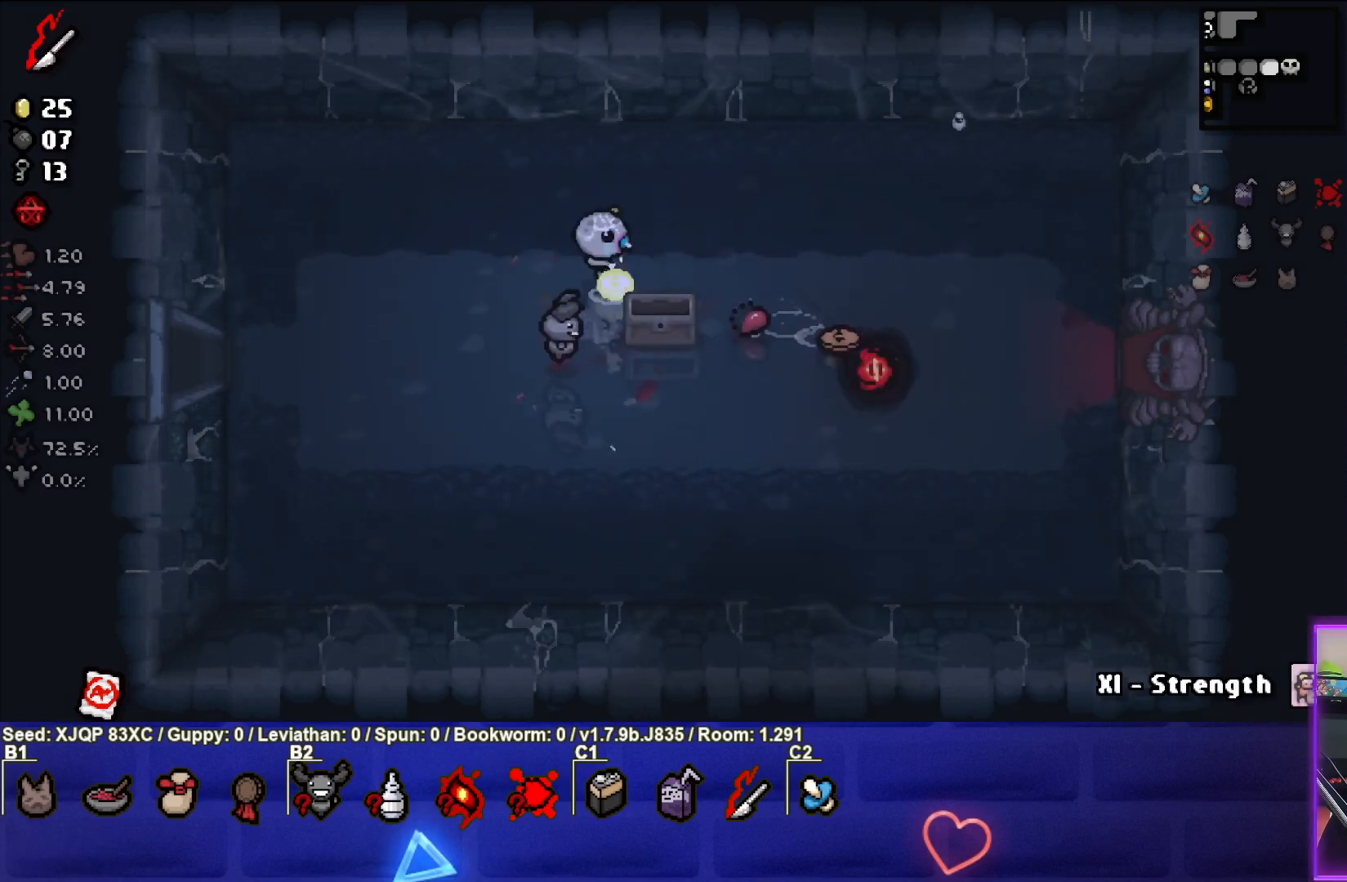
{"buttons": ["L2"], "left_stick": "down-right", "right_stick": "center", "events": [[50, "left_stick", "right"], [233, "left_stick", "down-right"], [483, "L2", "down"]]}
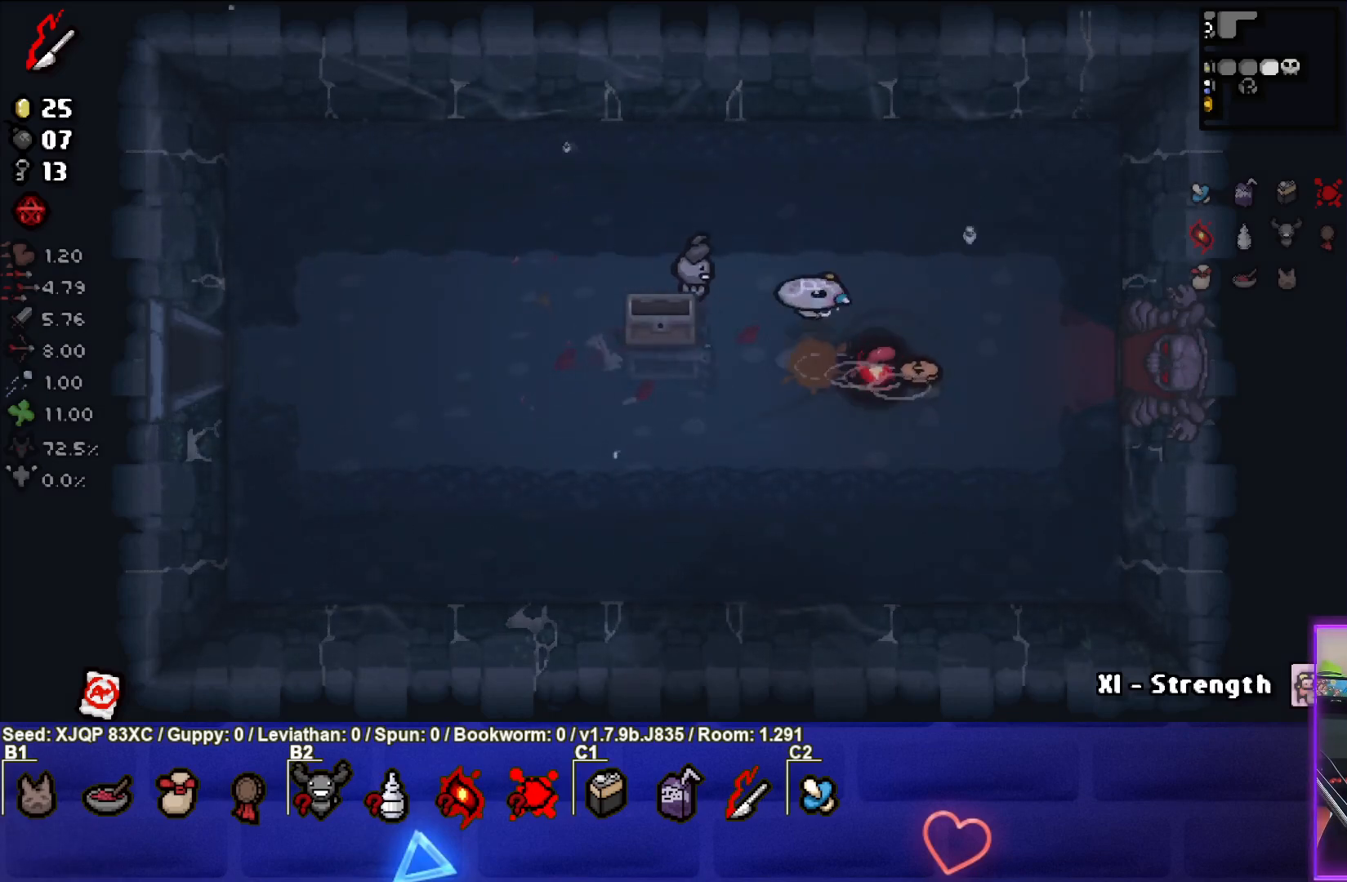
{"buttons": [], "left_stick": "right", "right_stick": "center", "events": [[133, "L2", "up"], [250, "left_stick", "right"]]}
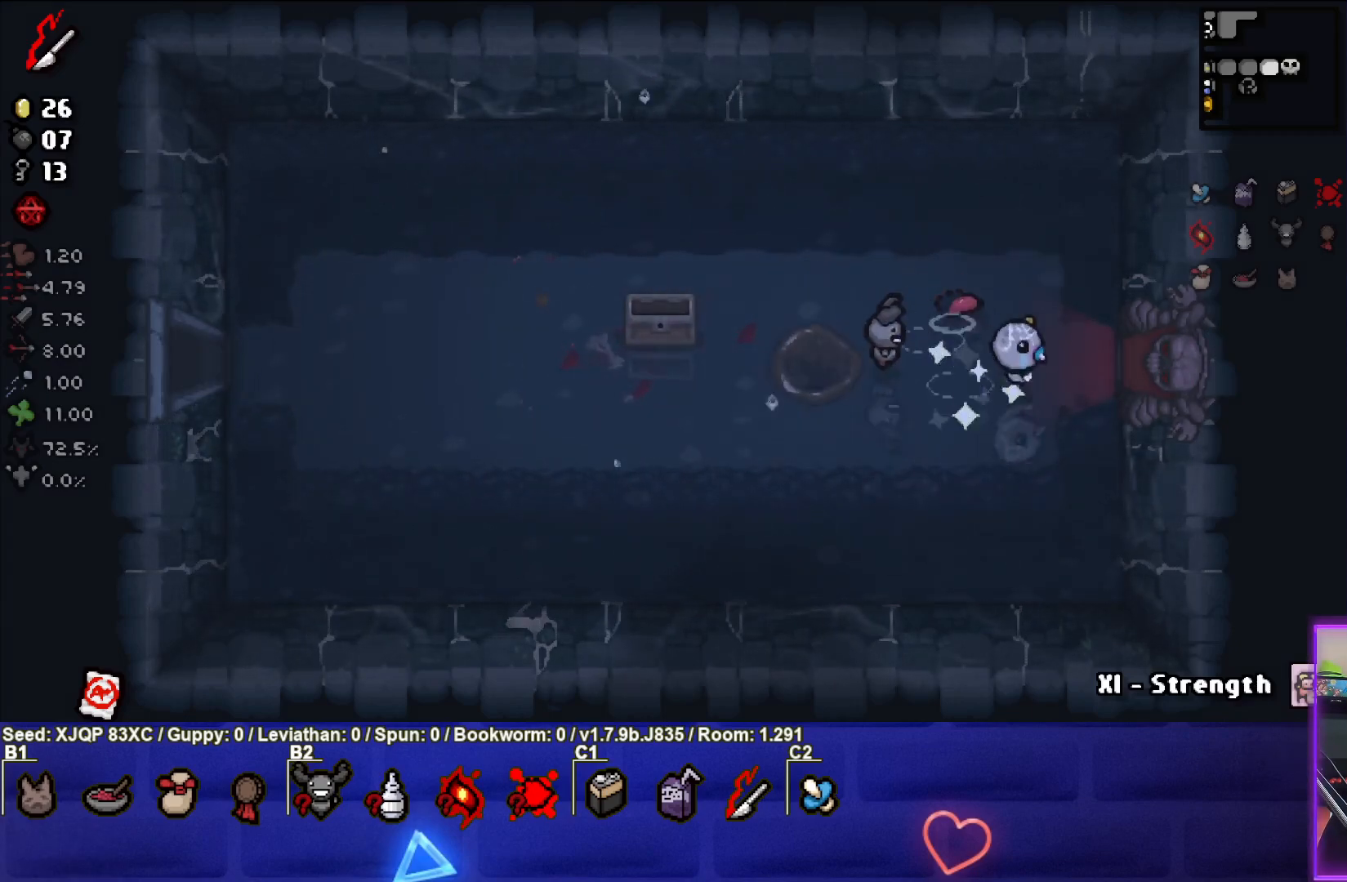
{"buttons": [], "left_stick": "right", "right_stick": "center", "events": [[167, "left_stick", "up-right"], [267, "left_stick", "center"], [333, "left_stick", "left"], [483, "left_stick", "right"]]}
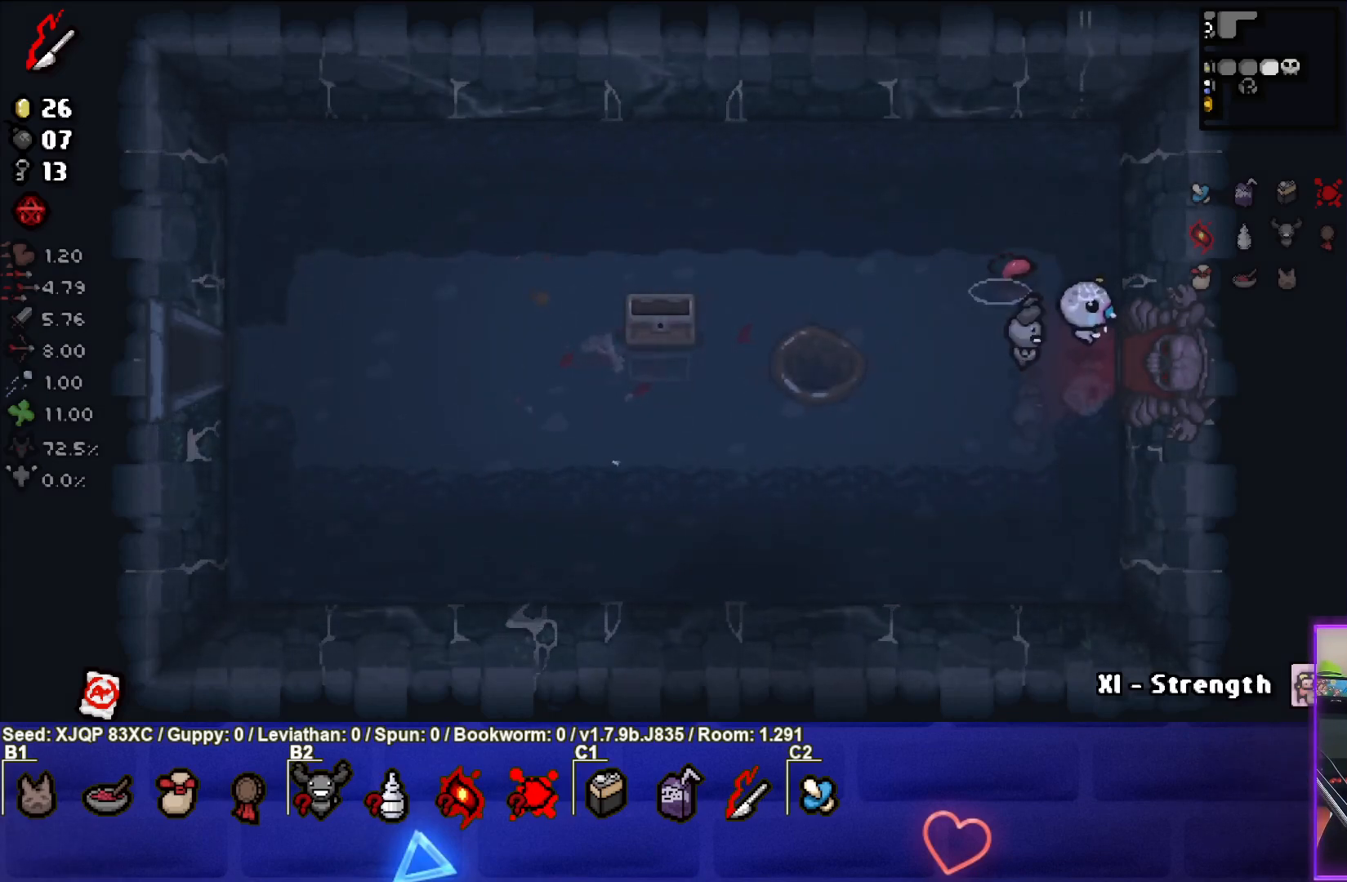
{"buttons": [], "left_stick": "center", "right_stick": "center", "events": [[433, "left_stick", "center"]]}
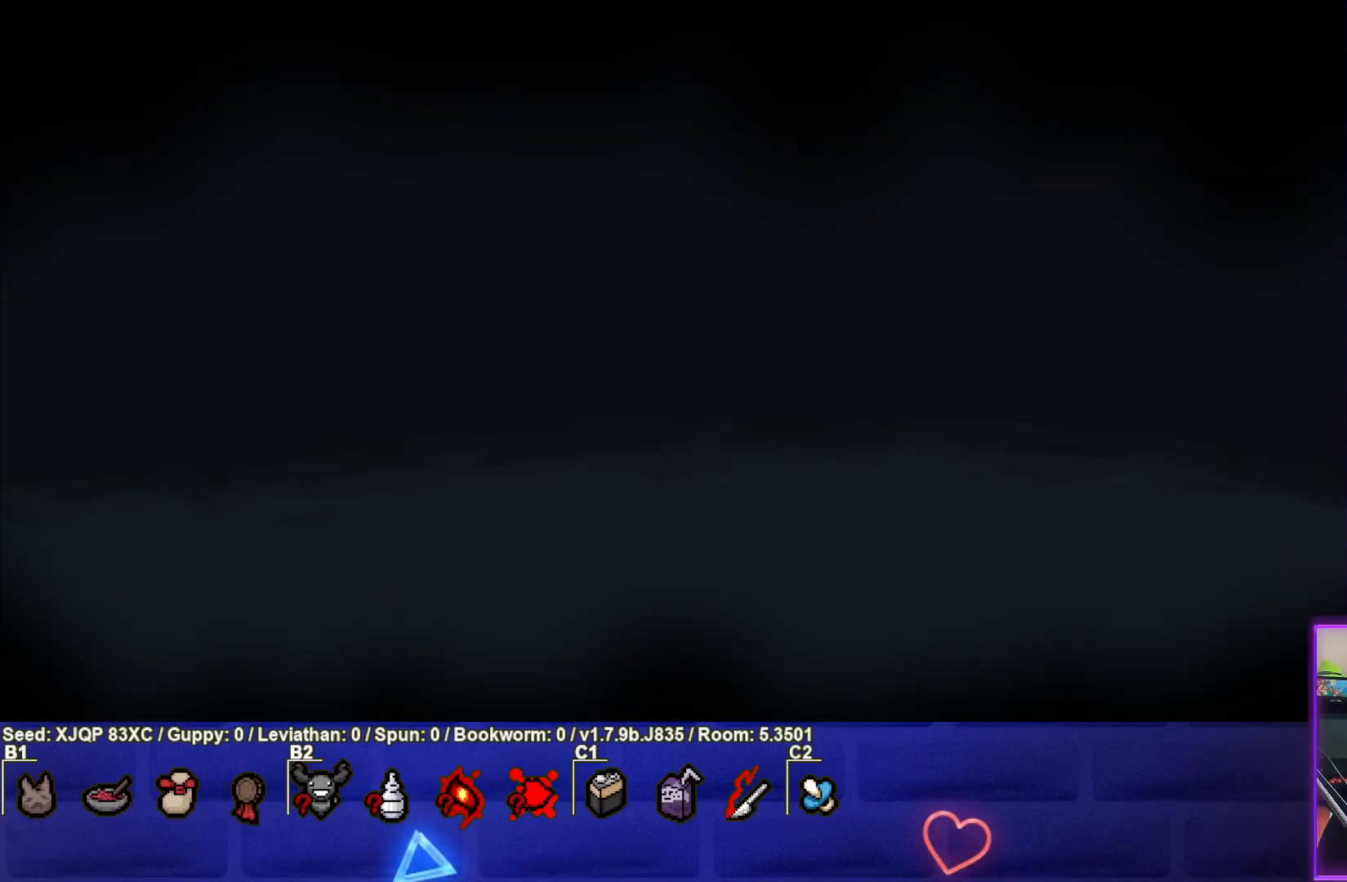
{"buttons": ["CROSS"], "left_stick": "center", "right_stick": "right", "events": [[50, "right_stick", "right"], [500, "CROSS", "down"]]}
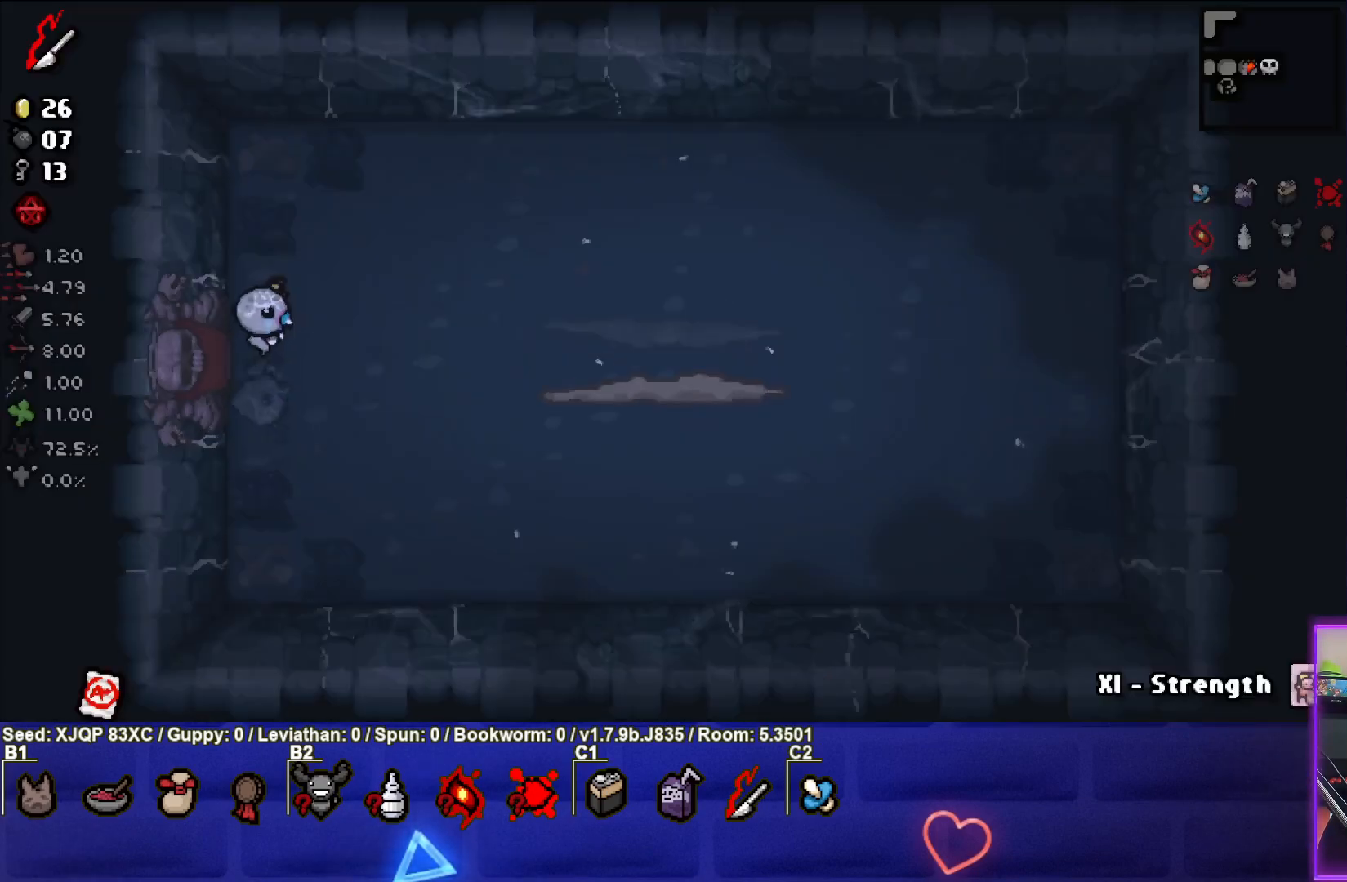
{"buttons": [], "left_stick": "right", "right_stick": "right", "events": [[67, "CROSS", "up"], [133, "left_stick", "right"]]}
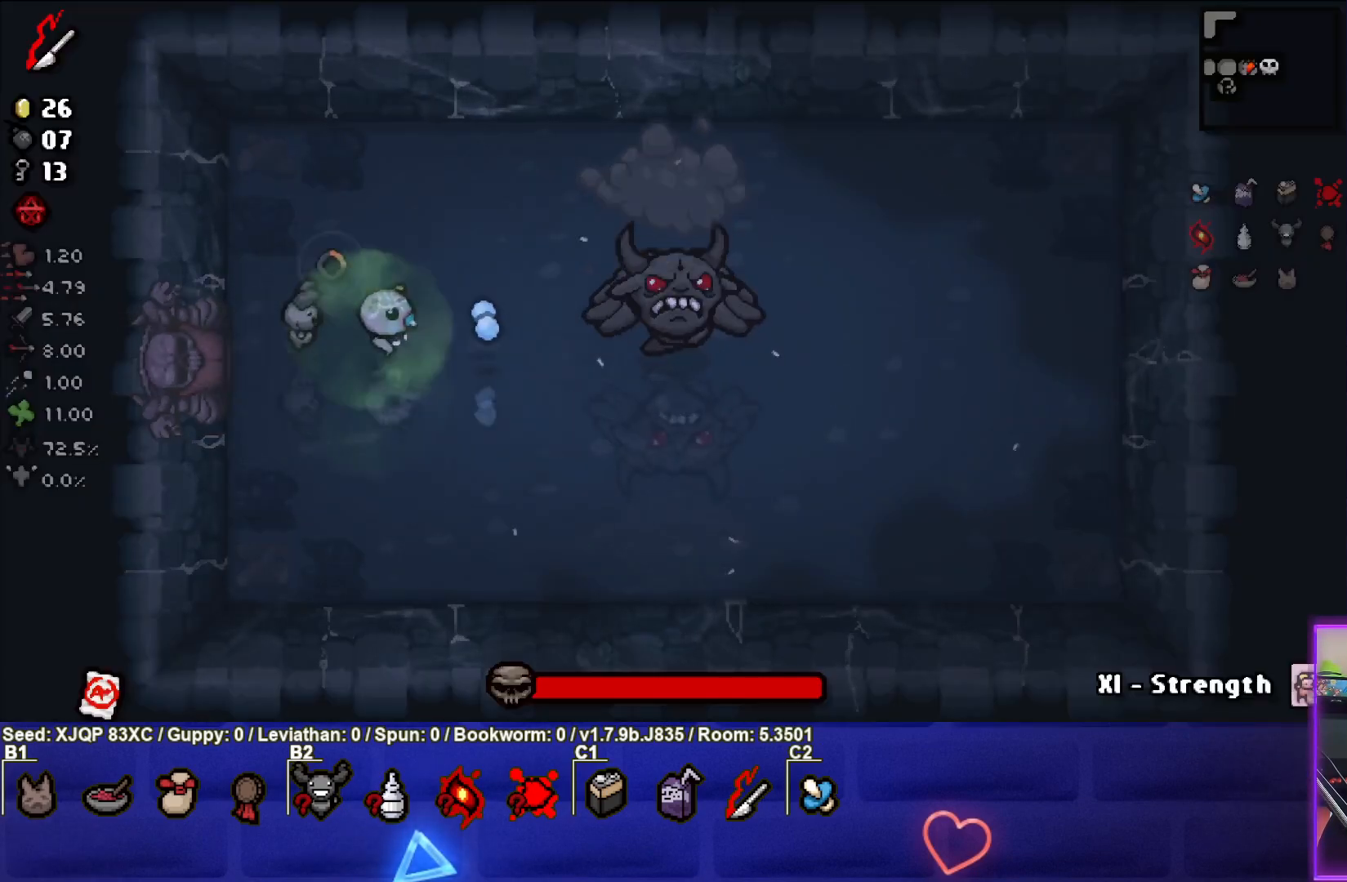
{"buttons": [], "left_stick": "right", "right_stick": "right", "events": [[167, "left_stick", "center"], [233, "left_stick", "down-left"], [383, "left_stick", "center"], [467, "left_stick", "right"]]}
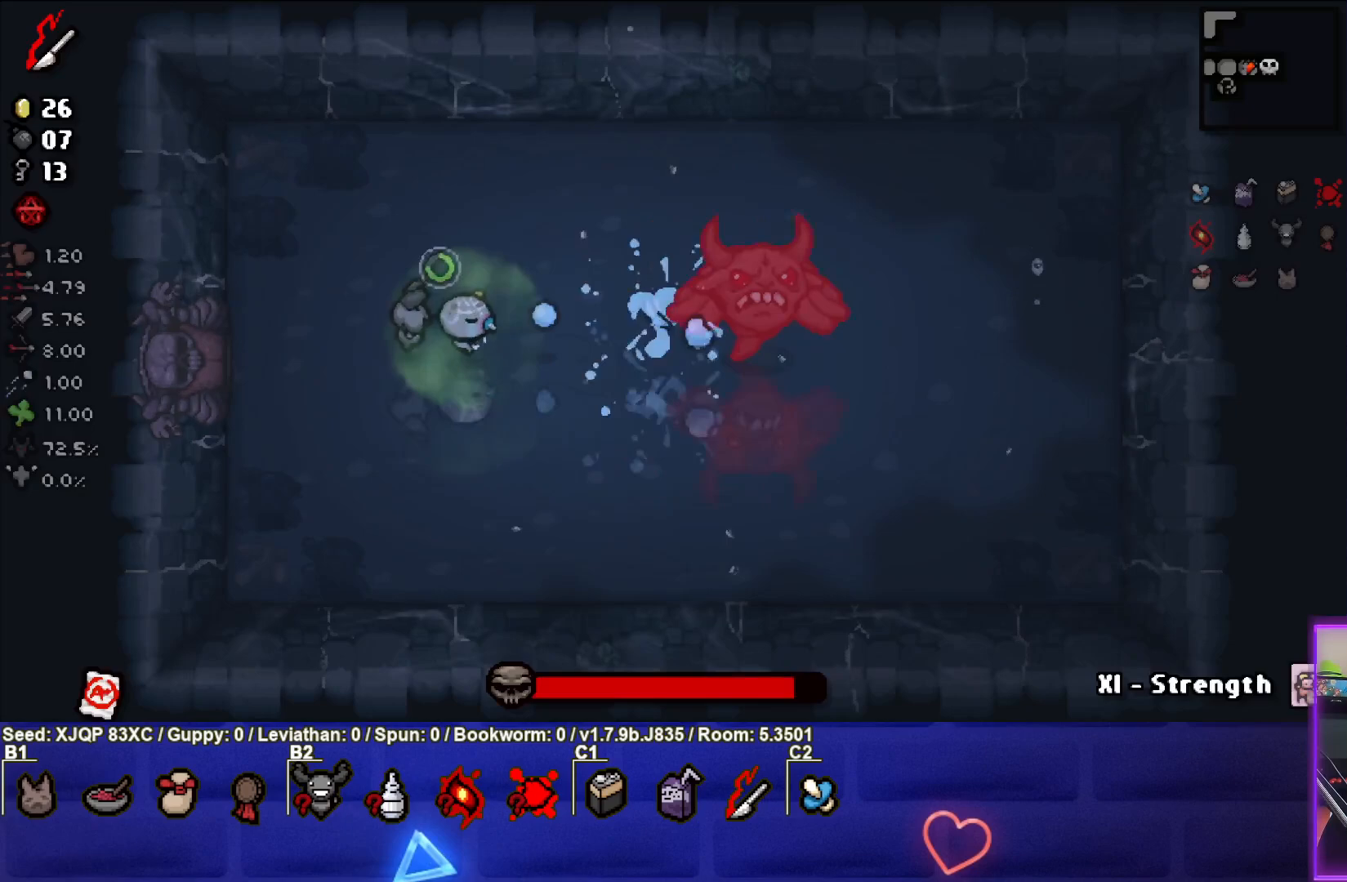
{"buttons": [], "left_stick": "center", "right_stick": "right", "events": [[467, "left_stick", "center"]]}
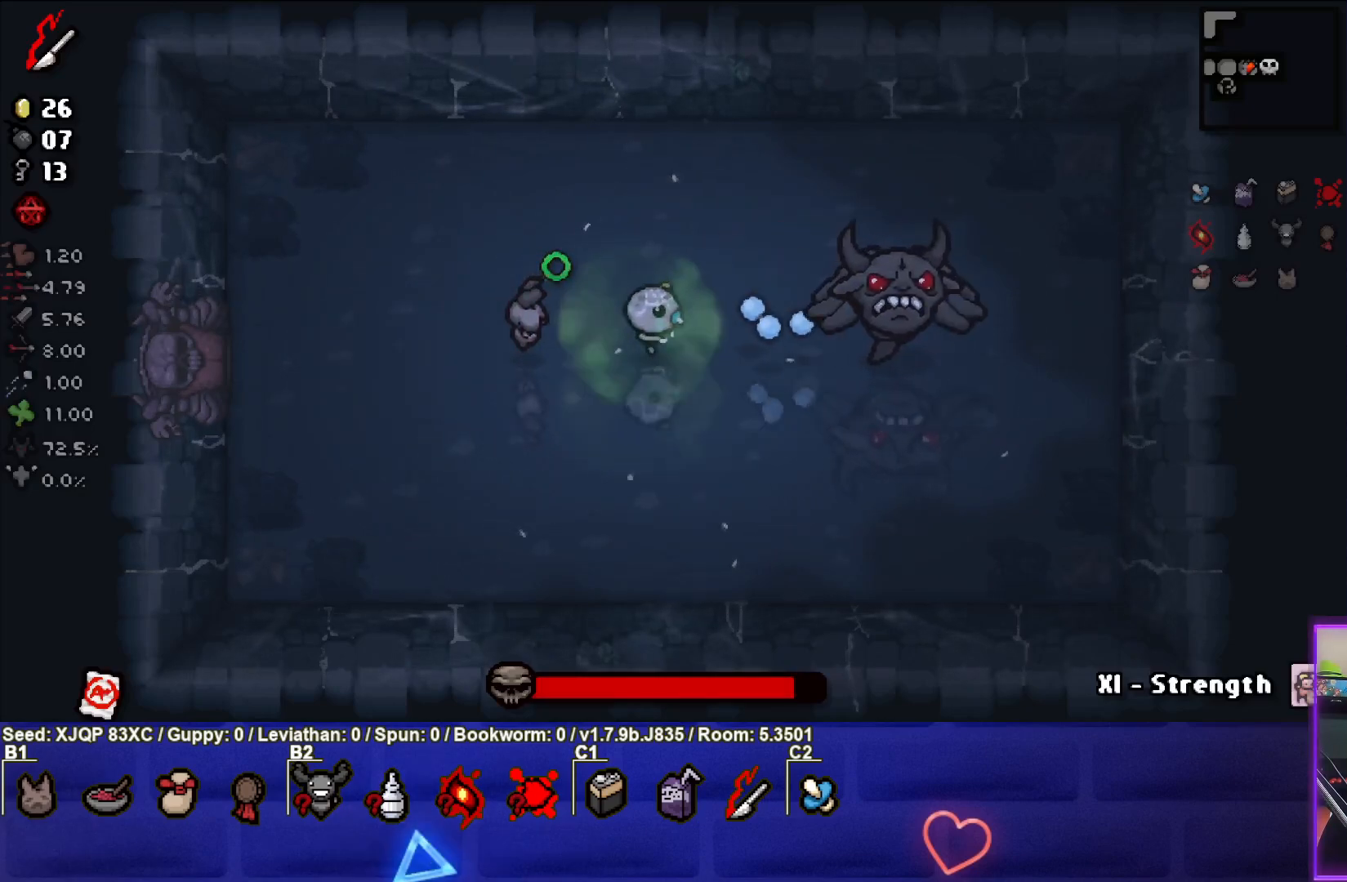
{"buttons": [], "left_stick": "right", "right_stick": "right", "events": [[67, "left_stick", "left"], [100, "right_stick", "center"], [200, "left_stick", "center"], [200, "right_stick", "right"], [250, "left_stick", "right"]]}
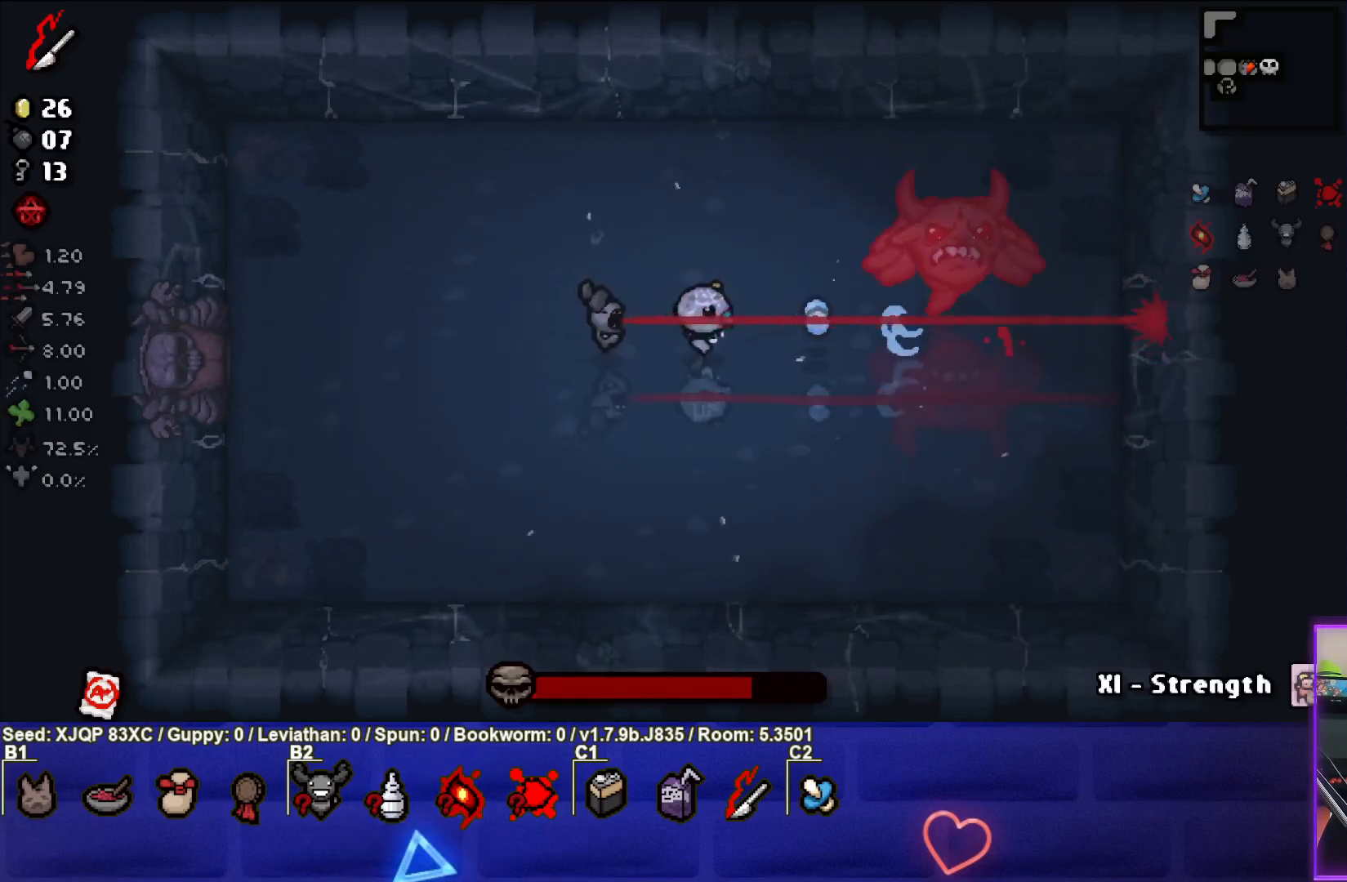
{"buttons": [], "left_stick": "left", "right_stick": "right", "events": [[33, "left_stick", "center"], [100, "left_stick", "up-left"], [400, "left_stick", "center"], [483, "left_stick", "left"]]}
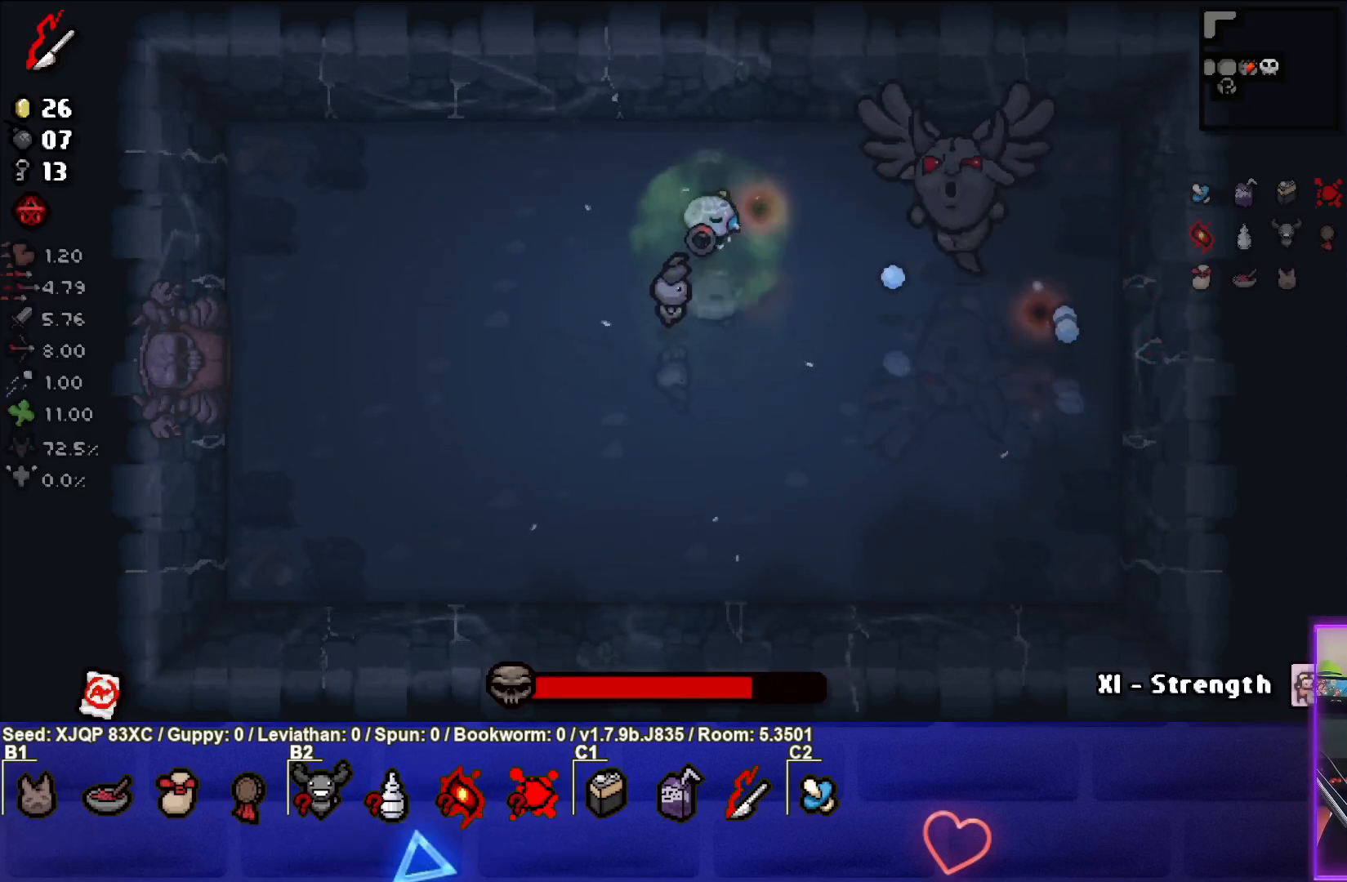
{"buttons": [], "left_stick": "down-left", "right_stick": "right", "events": [[117, "left_stick", "center"], [217, "left_stick", "down-left"], [383, "left_stick", "center"], [467, "left_stick", "down-left"]]}
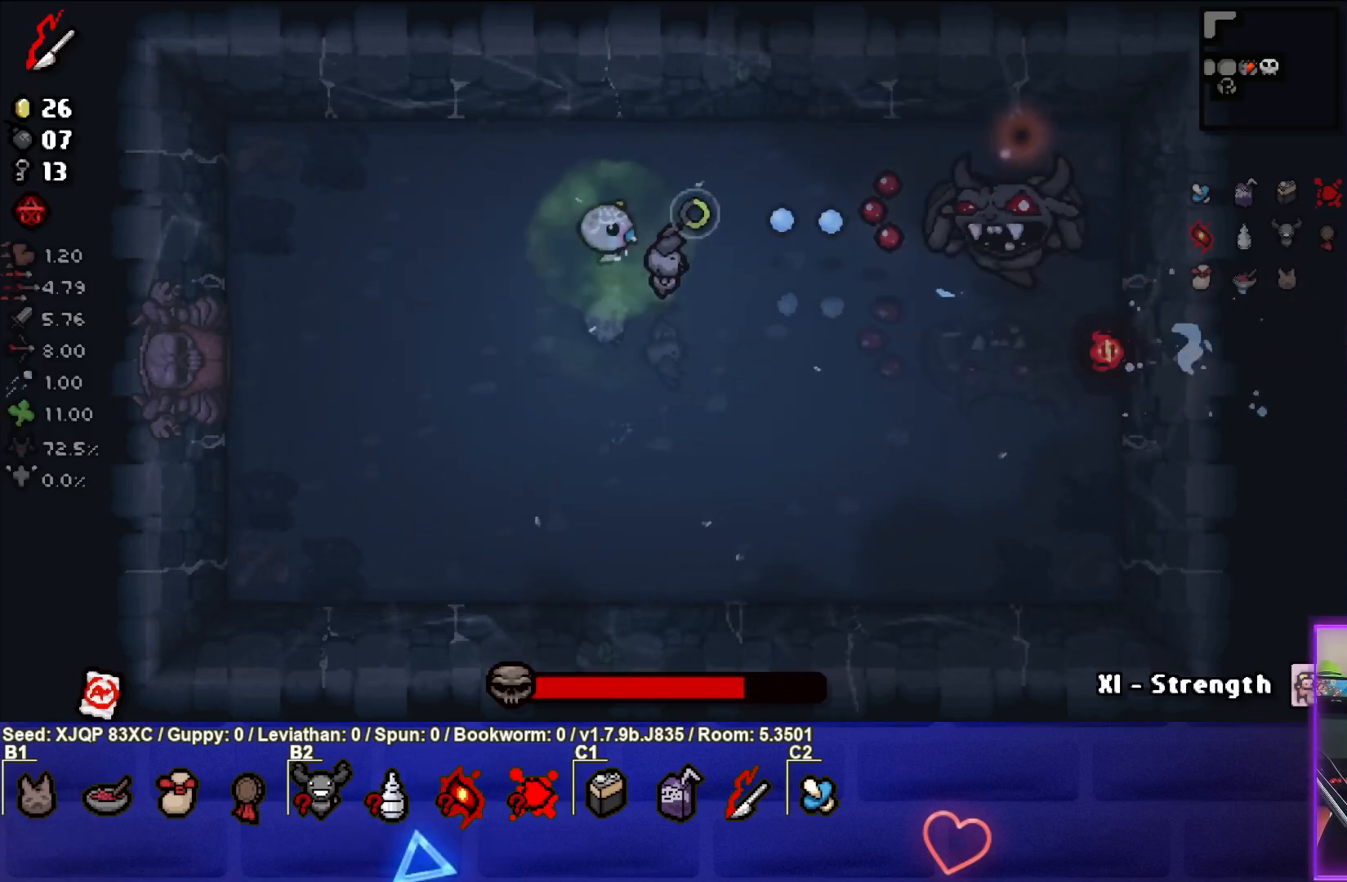
{"buttons": [], "left_stick": "left", "right_stick": "right", "events": [[33, "left_stick", "left"], [350, "left_stick", "center"], [483, "left_stick", "left"]]}
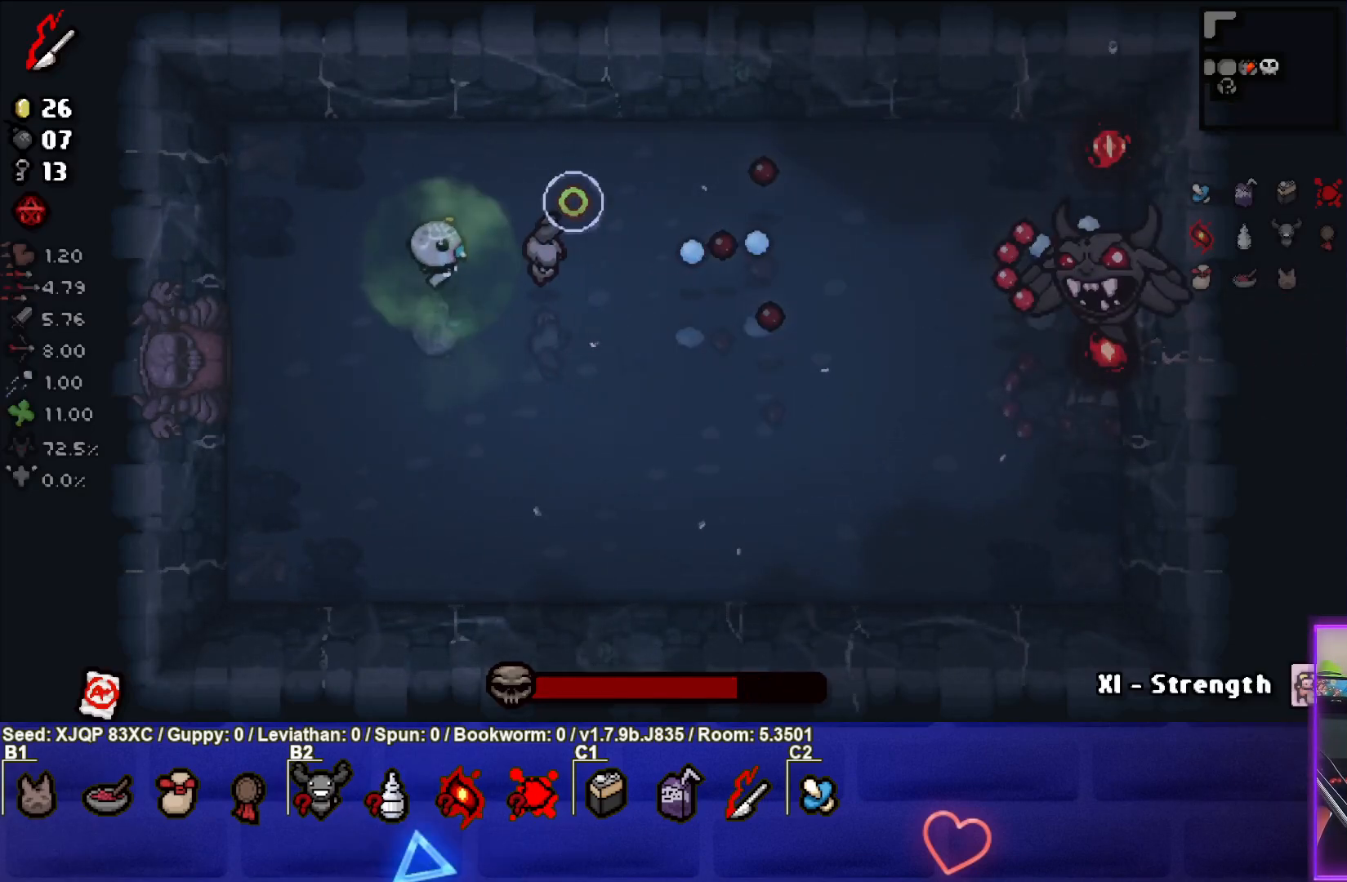
{"buttons": [], "left_stick": "up-right", "right_stick": "right", "events": [[83, "left_stick", "center"], [133, "left_stick", "right"], [317, "left_stick", "center"], [467, "left_stick", "up-right"]]}
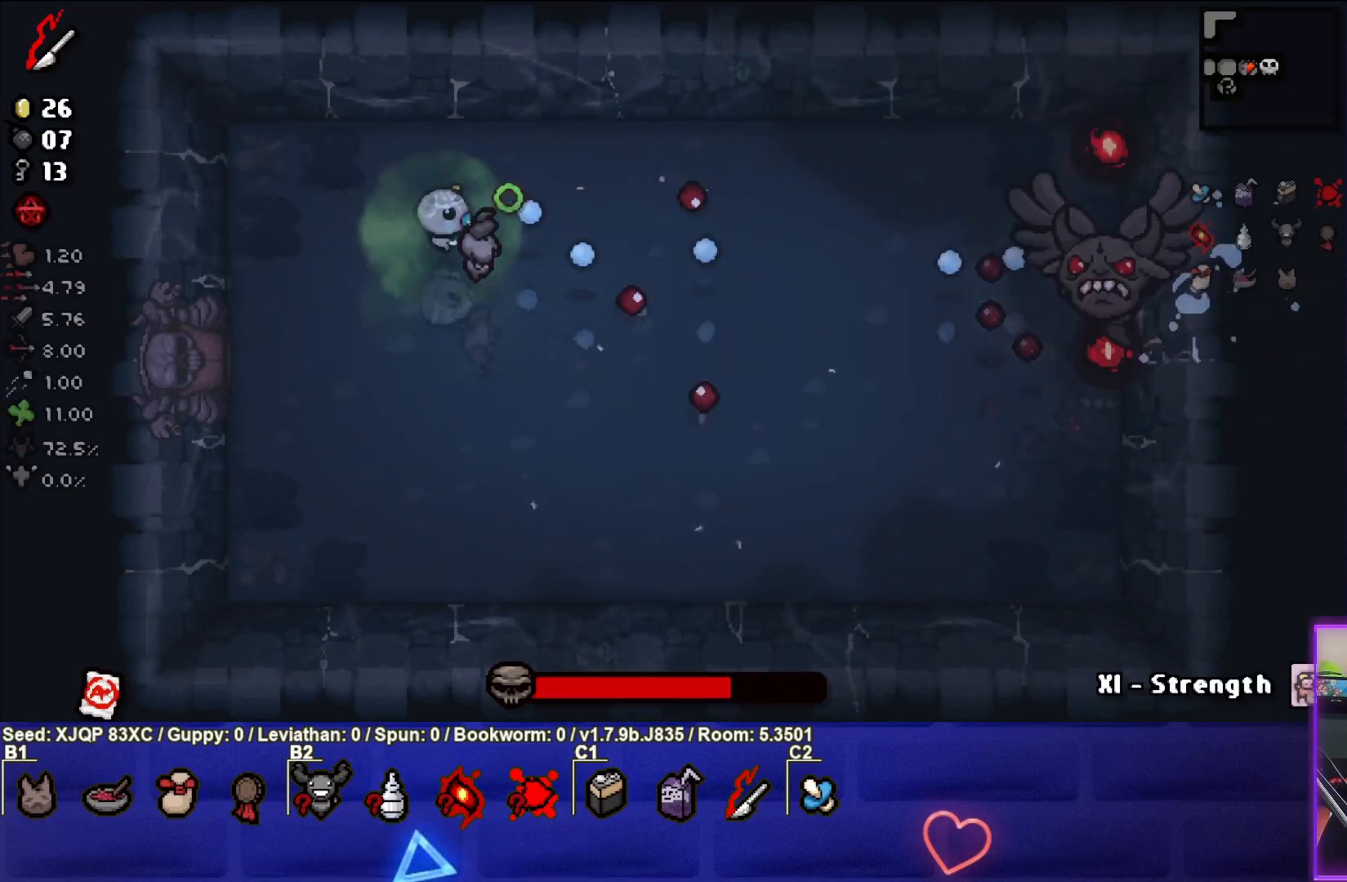
{"buttons": [], "left_stick": "down-right", "right_stick": "right", "events": [[83, "left_stick", "center"], [133, "left_stick", "down-left"], [333, "left_stick", "down-right"]]}
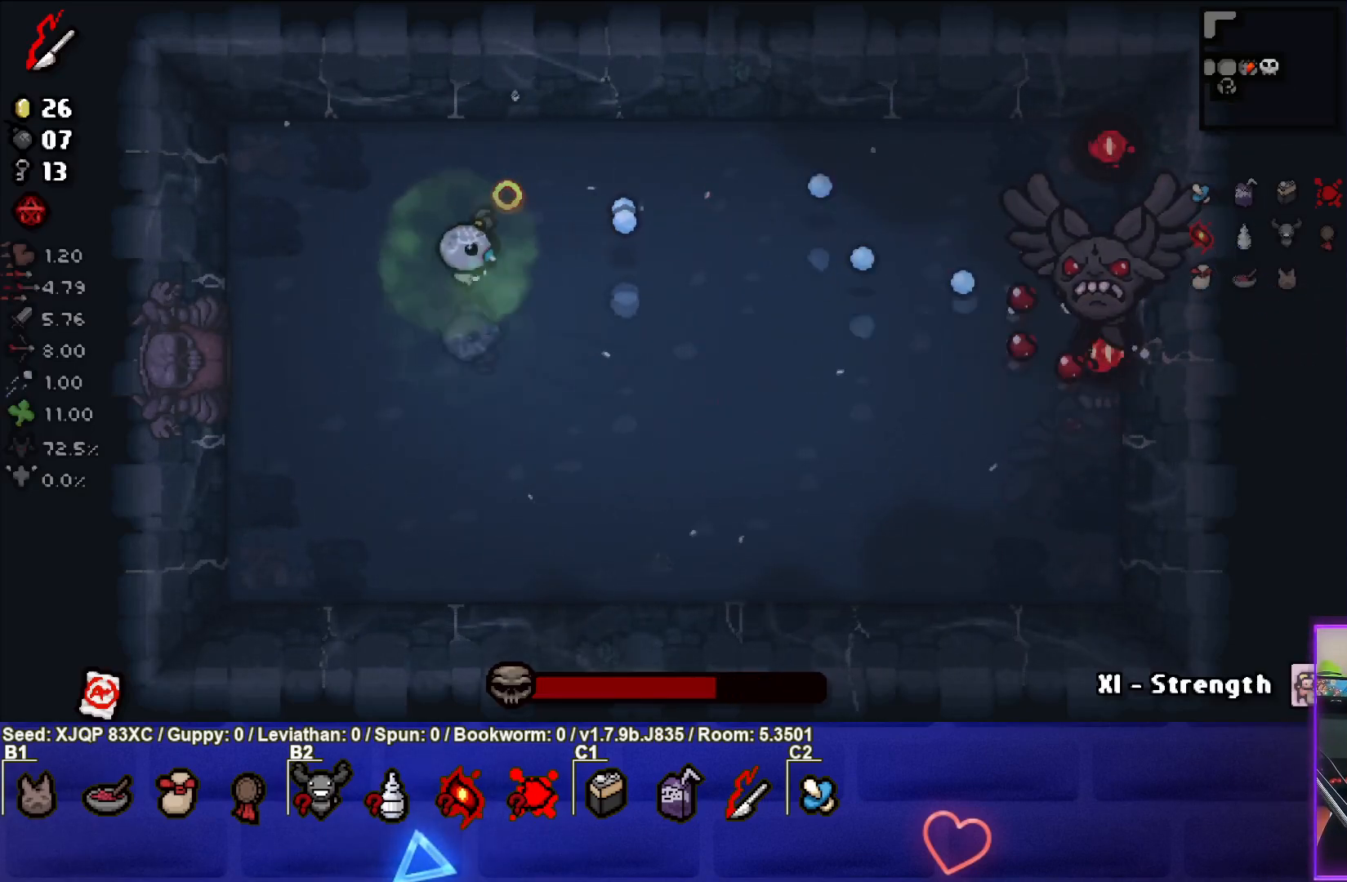
{"buttons": [], "left_stick": "right", "right_stick": "right", "events": [[50, "left_stick", "right"]]}
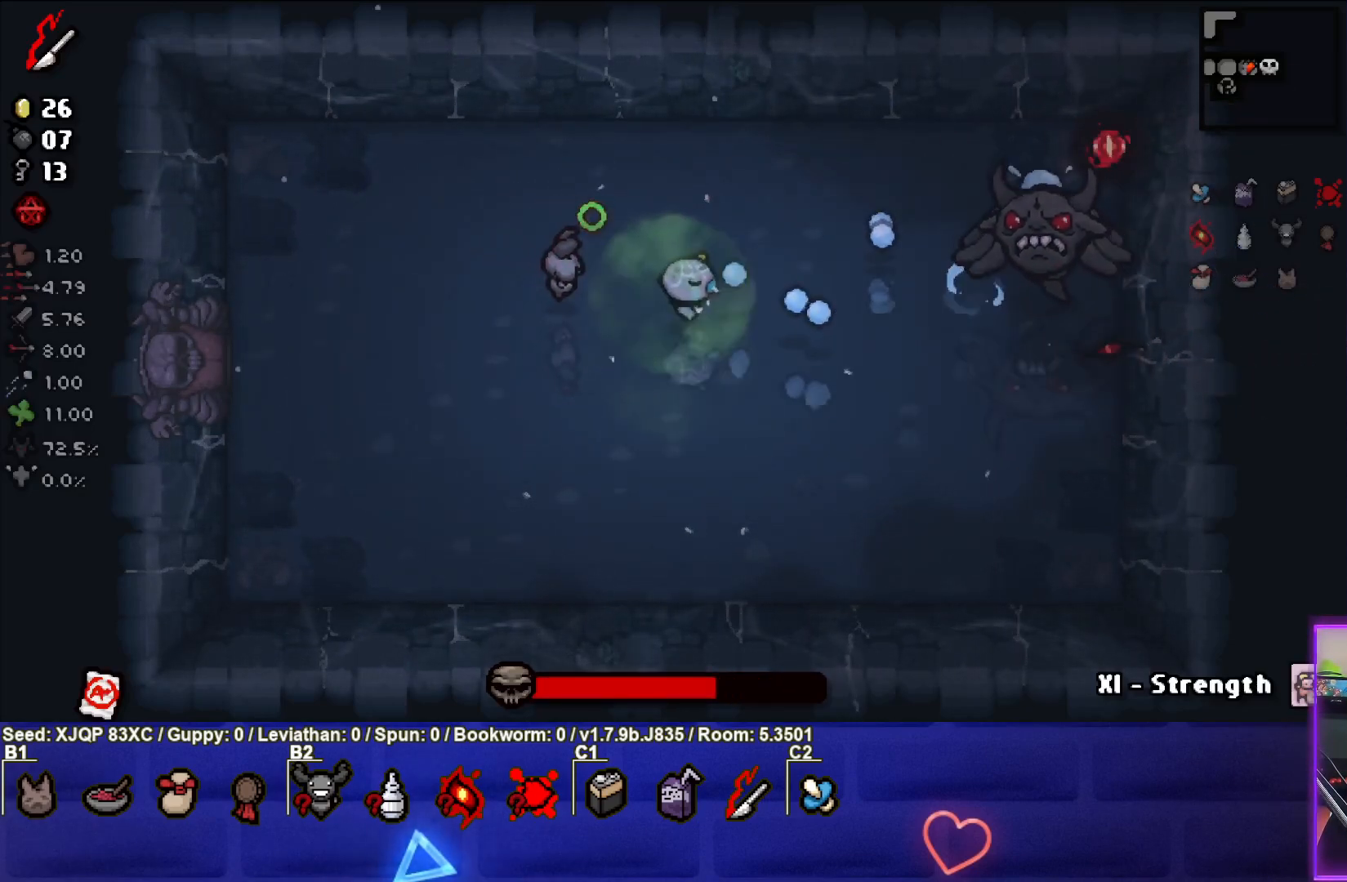
{"buttons": [], "left_stick": "up-right", "right_stick": "right", "events": [[83, "right_stick", "center"], [167, "left_stick", "center"], [183, "right_stick", "right"], [217, "left_stick", "left"], [417, "left_stick", "up-right"]]}
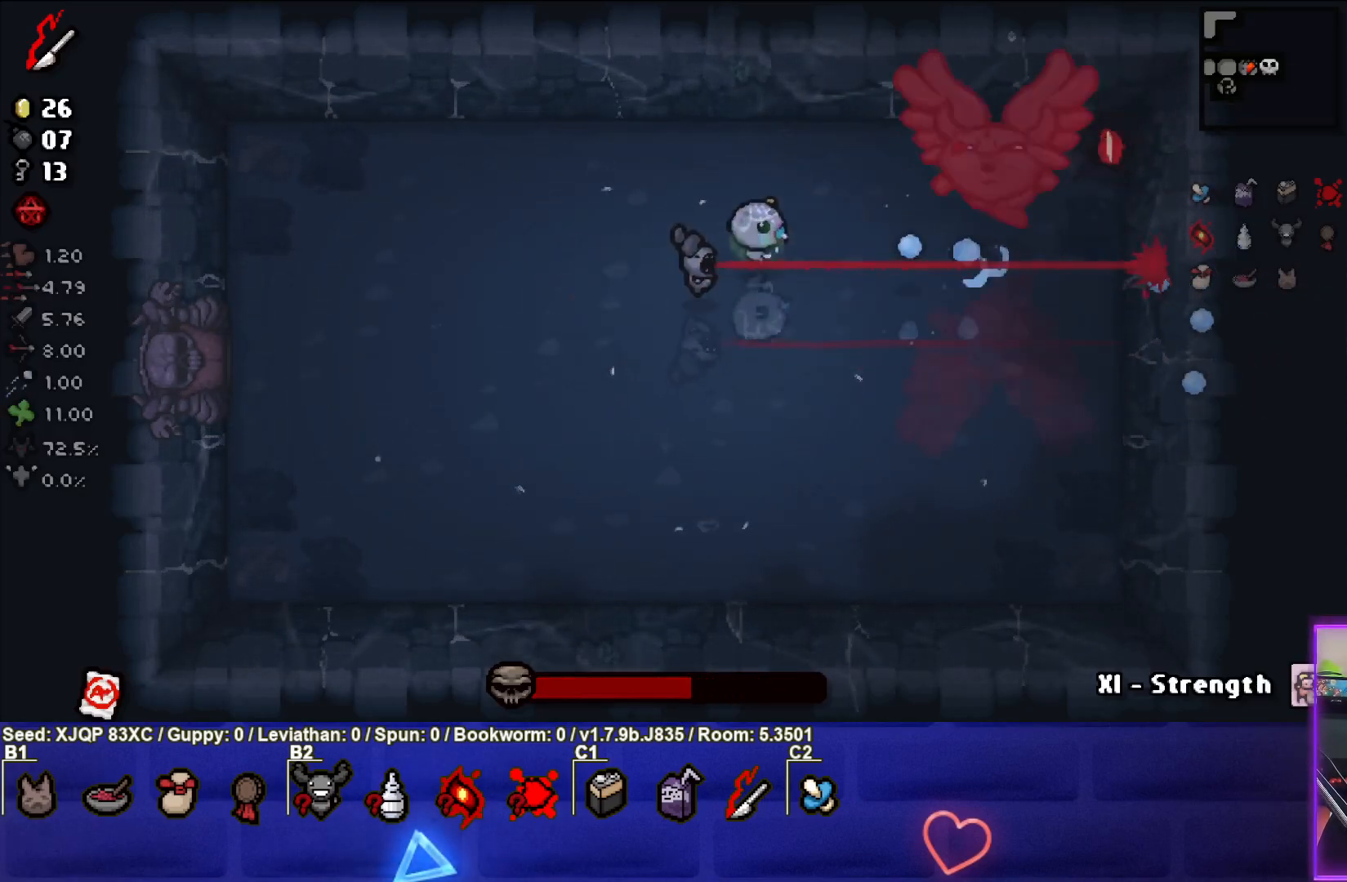
{"buttons": [], "left_stick": "left", "right_stick": "right", "events": [[33, "left_stick", "center"], [150, "left_stick", "down-left"], [233, "left_stick", "center"], [300, "left_stick", "right"], [367, "left_stick", "center"], [417, "left_stick", "left"]]}